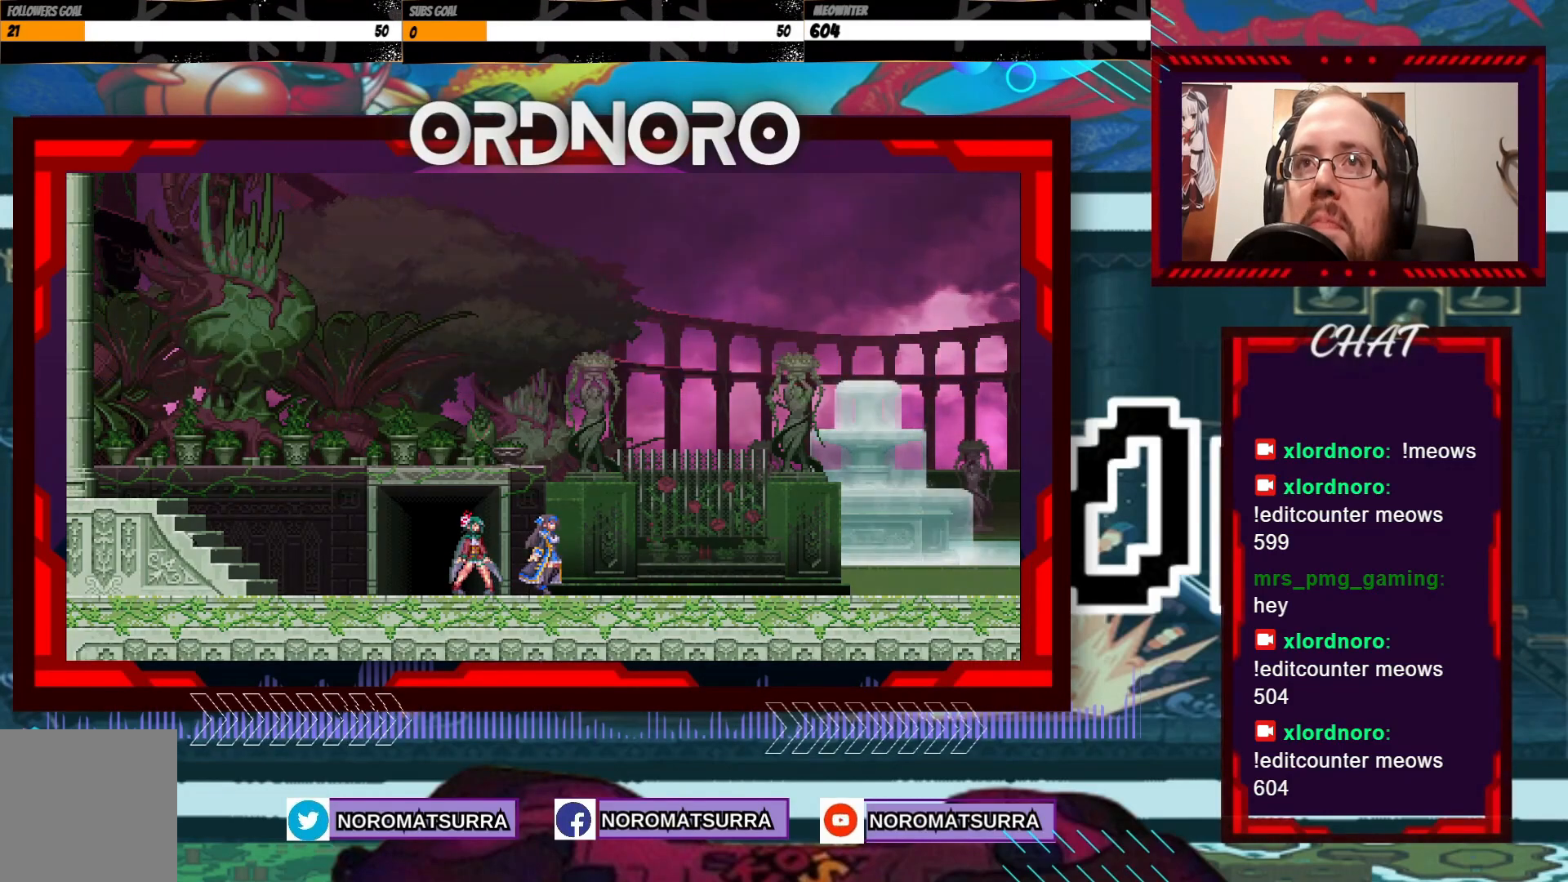
Gameplay with a controller (Xbox layout); each line is a JSON object with the inputs held at the frame after it. "events" lists button and stick changes between this image and that frame as [ms after this image, input, new state], when the widget could be followed in between. Not read: A L3 R3.
{"buttons": [], "left_stick": "left", "right_stick": "center", "events": [[333, "left_stick", "left"]]}
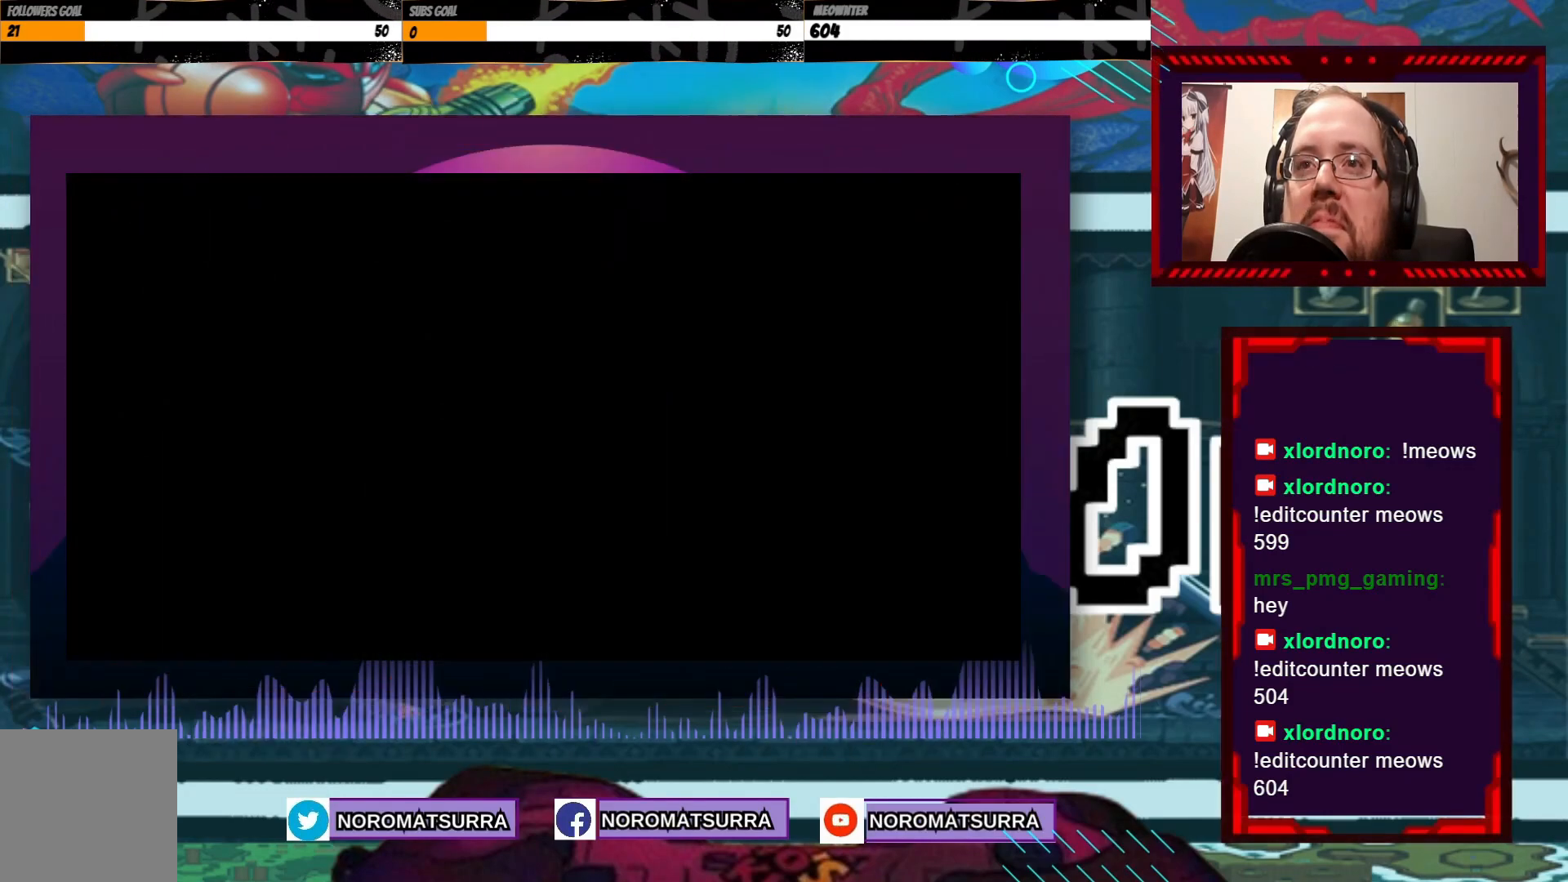
{"buttons": [], "left_stick": "center", "right_stick": "center", "events": [[483, "left_stick", "center"]]}
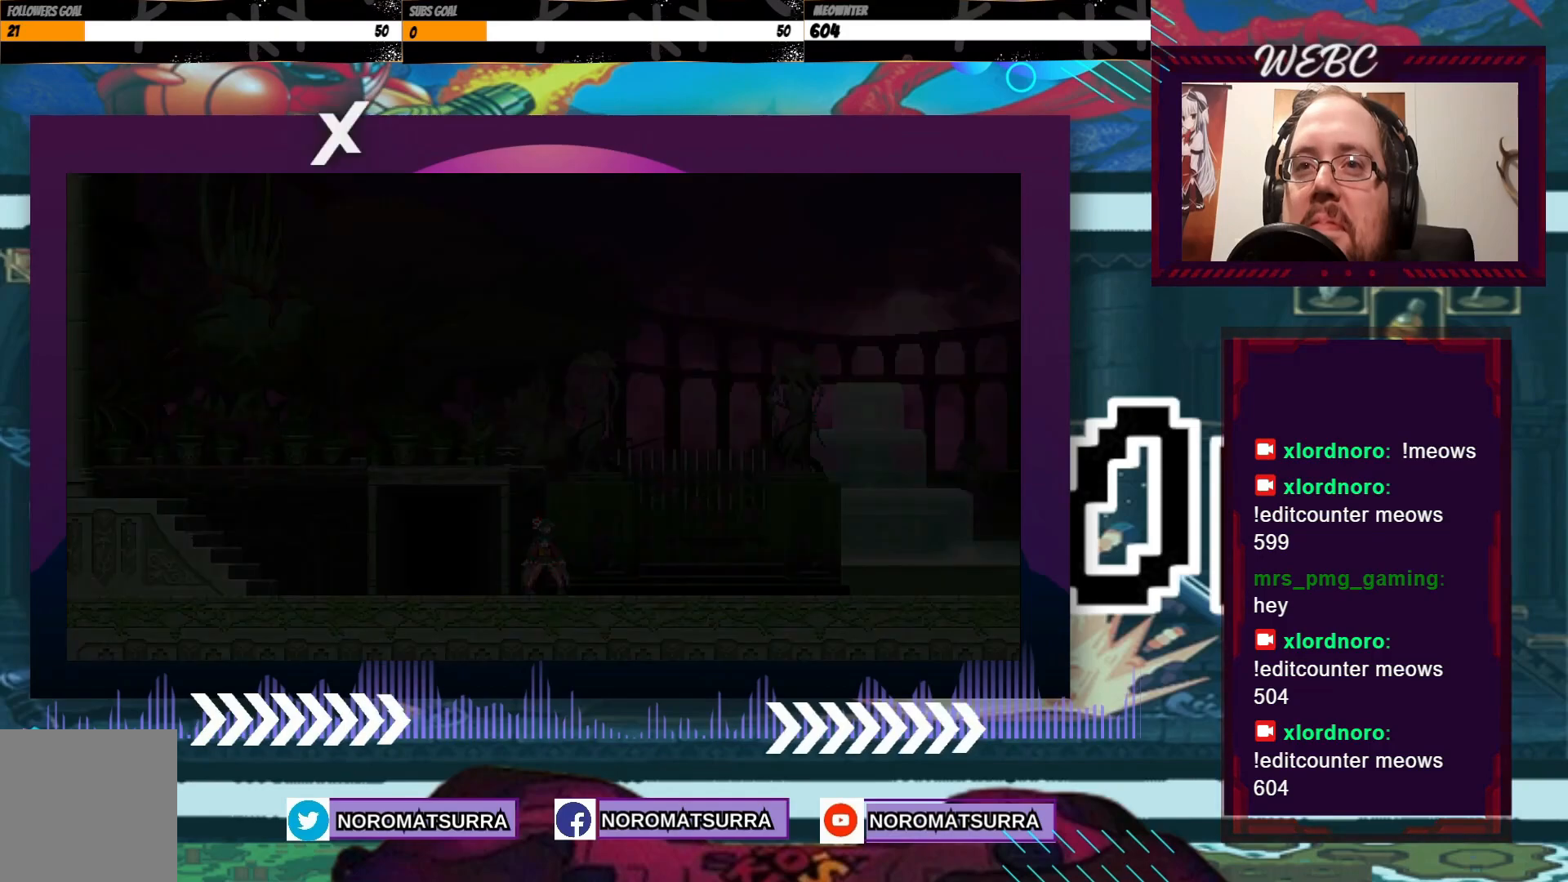
{"buttons": [], "left_stick": "left", "right_stick": "center", "events": [[417, "left_stick", "left"]]}
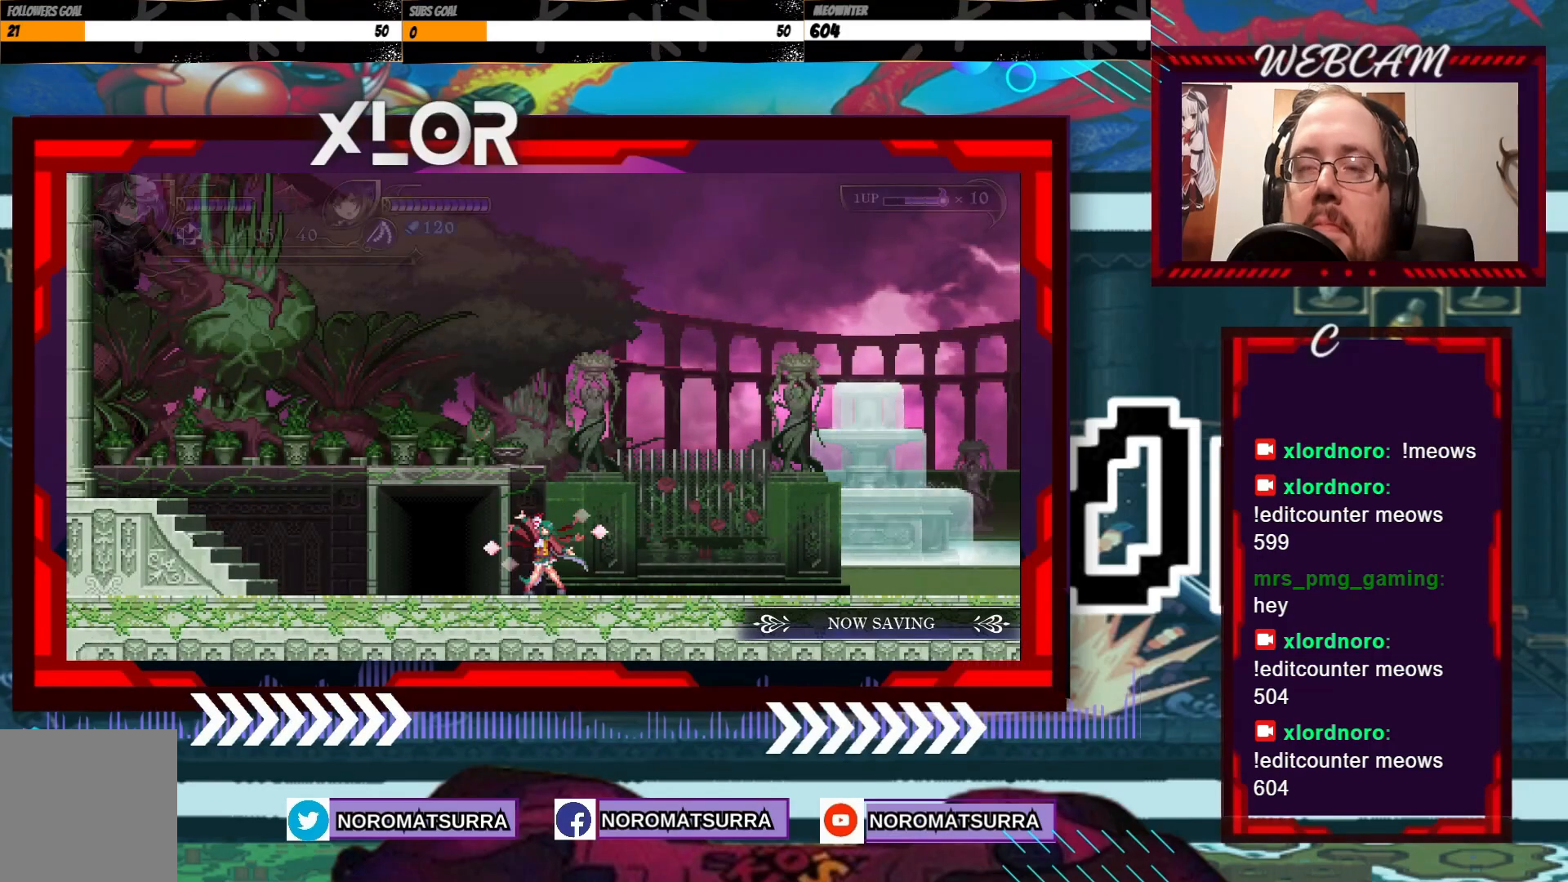
{"buttons": [], "left_stick": "center", "right_stick": "center", "events": [[83, "left_stick", "center"]]}
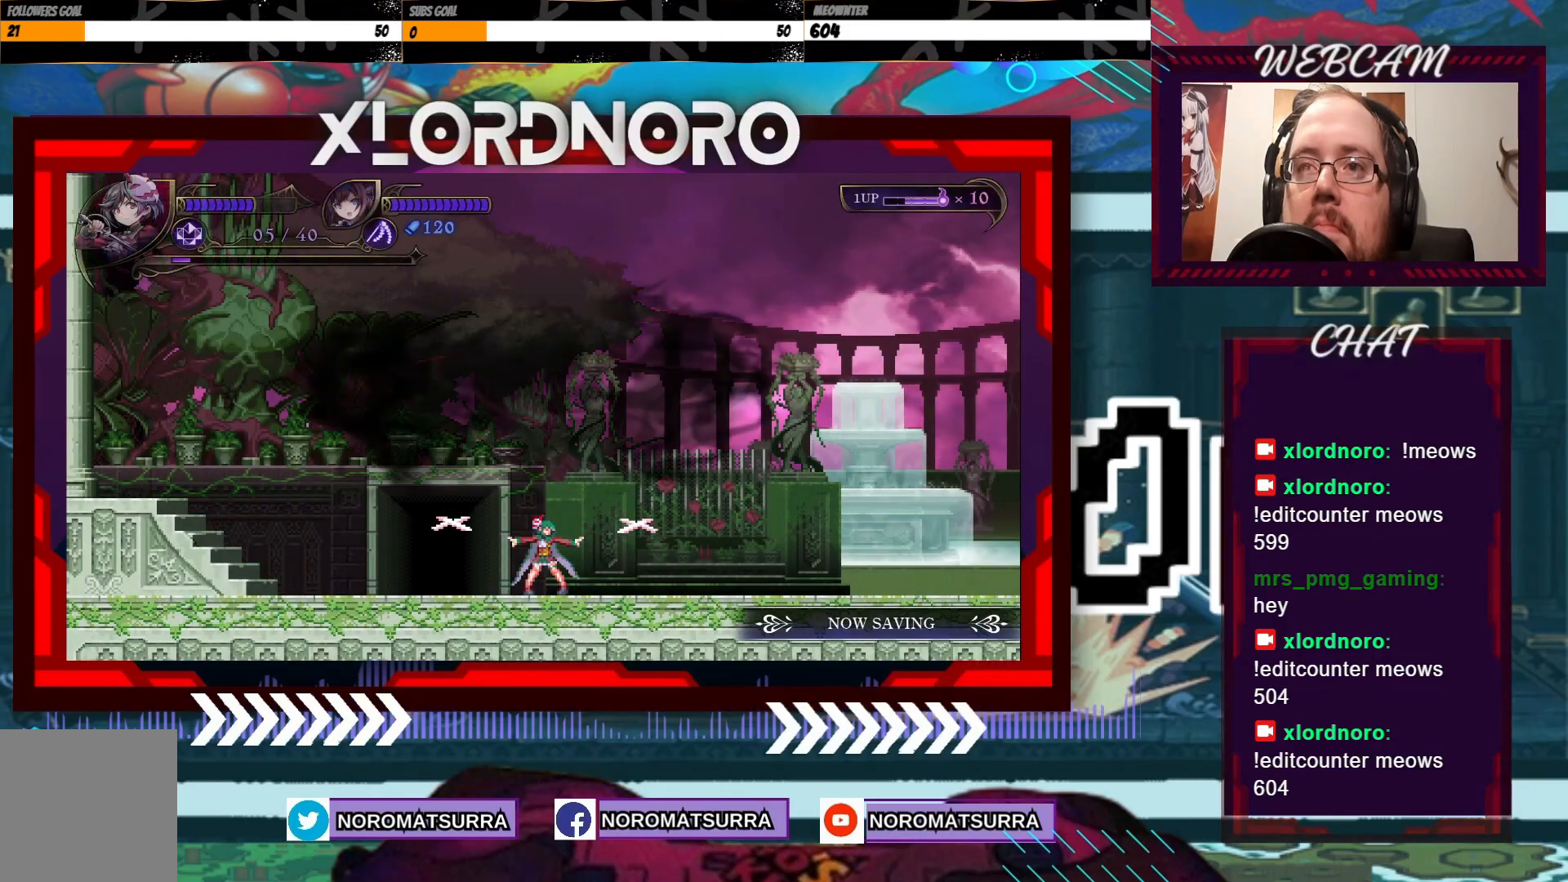
{"buttons": [], "left_stick": "center", "right_stick": "center", "events": []}
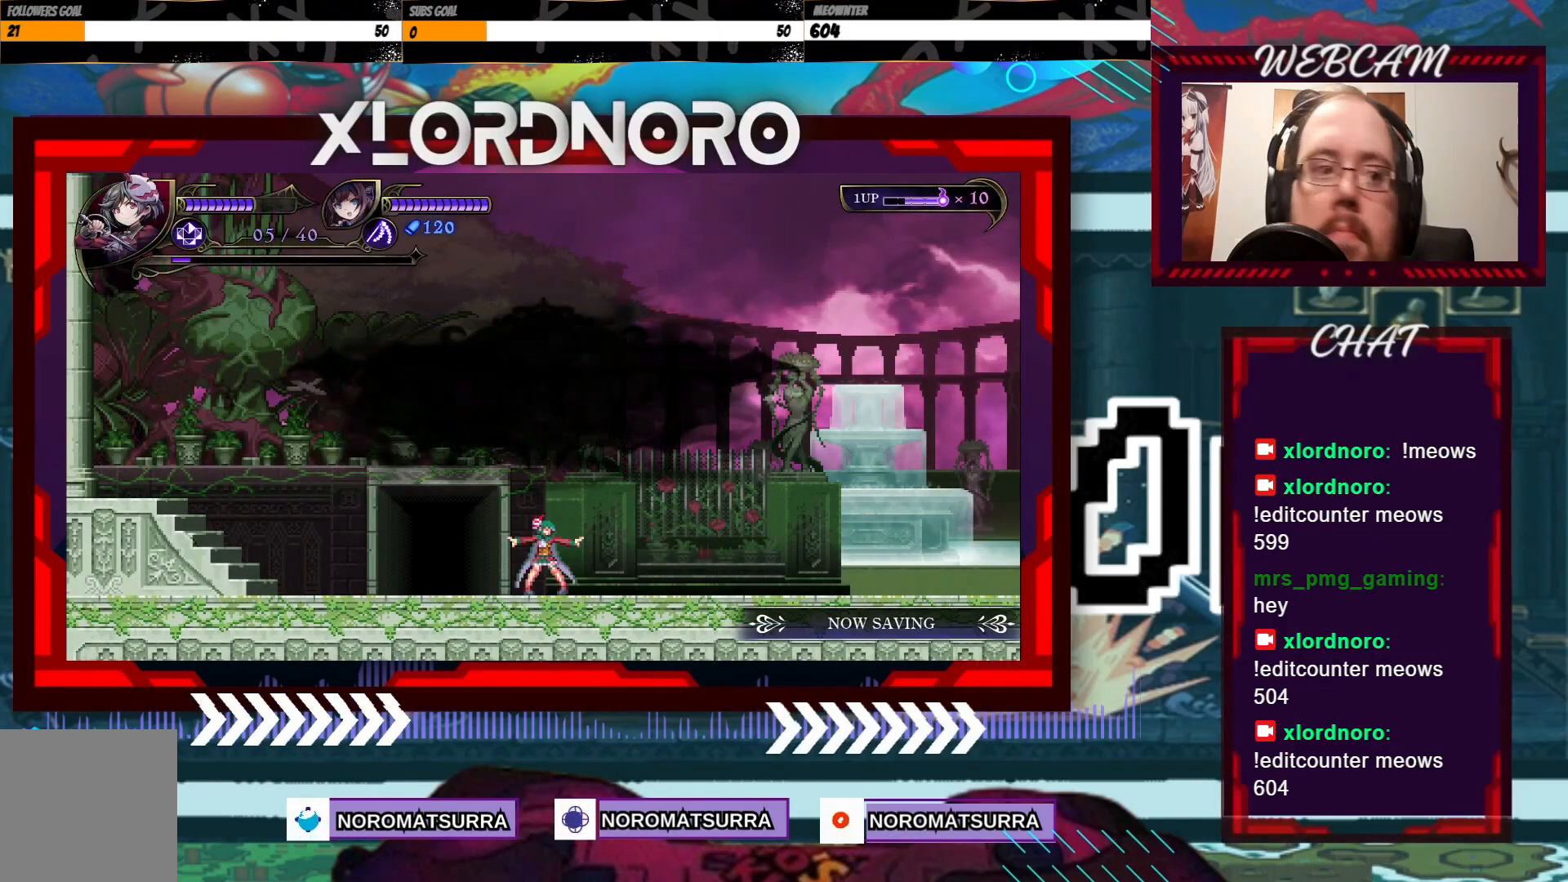
{"buttons": [], "left_stick": "center", "right_stick": "center", "events": []}
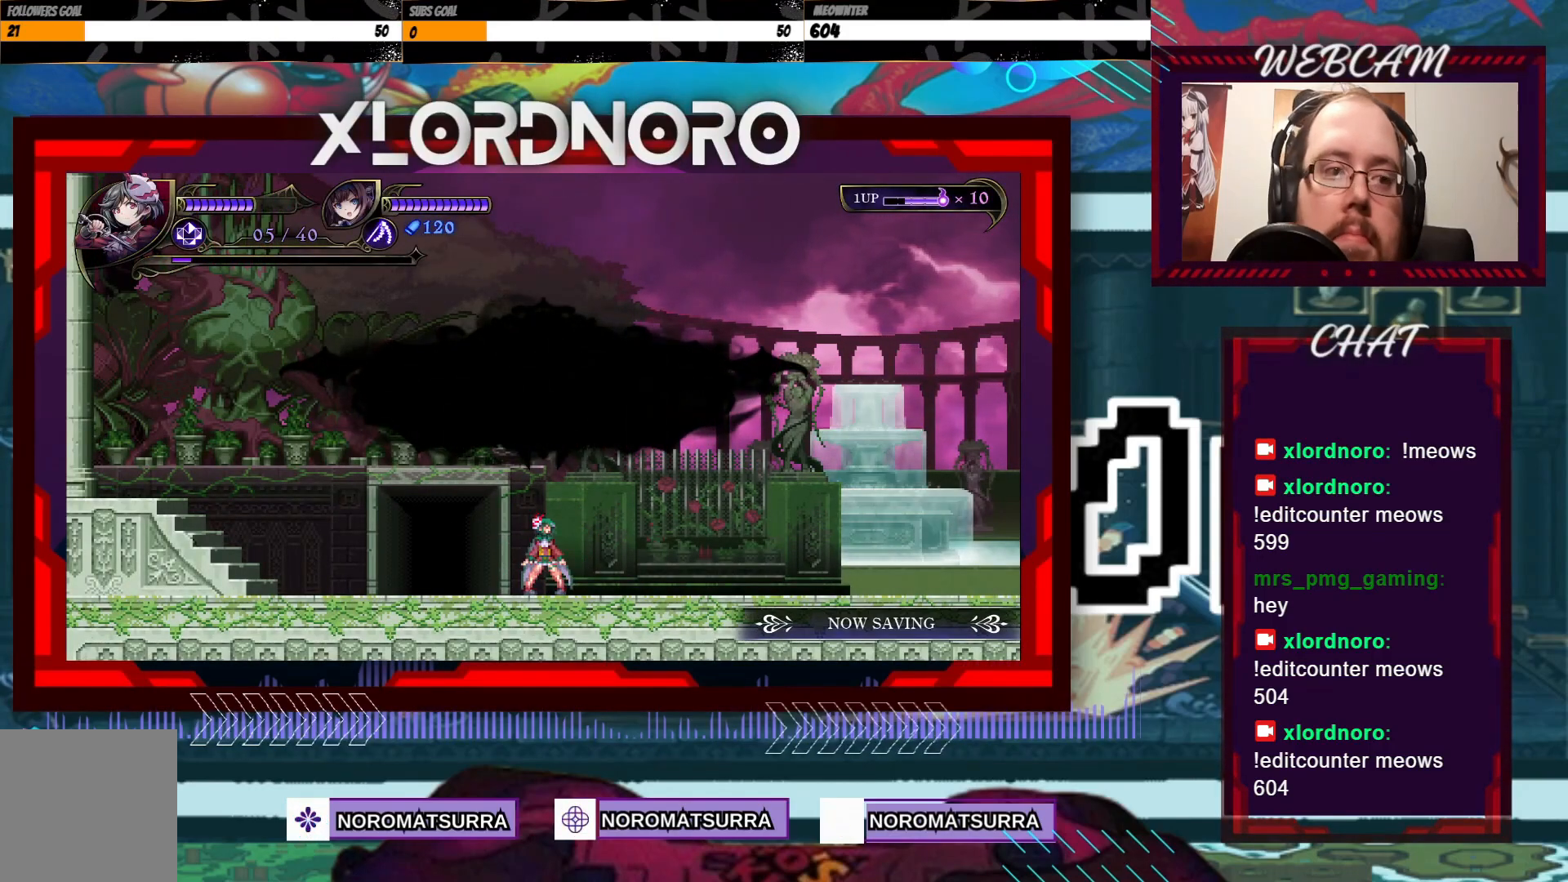
{"buttons": [], "left_stick": "center", "right_stick": "center", "events": []}
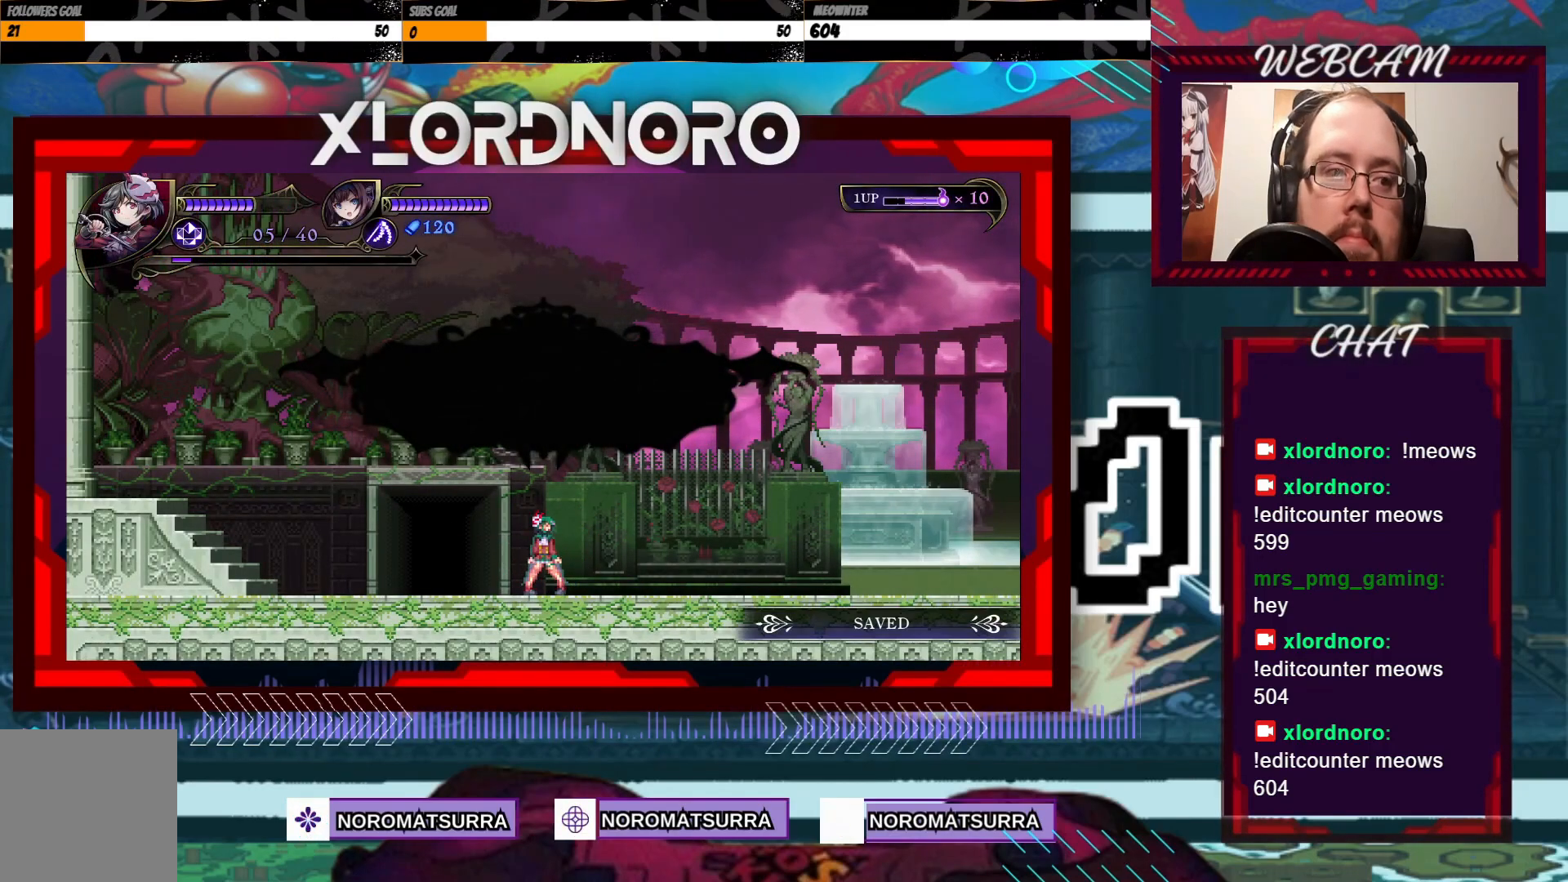
{"buttons": [], "left_stick": "left", "right_stick": "center", "events": [[483, "left_stick", "left"]]}
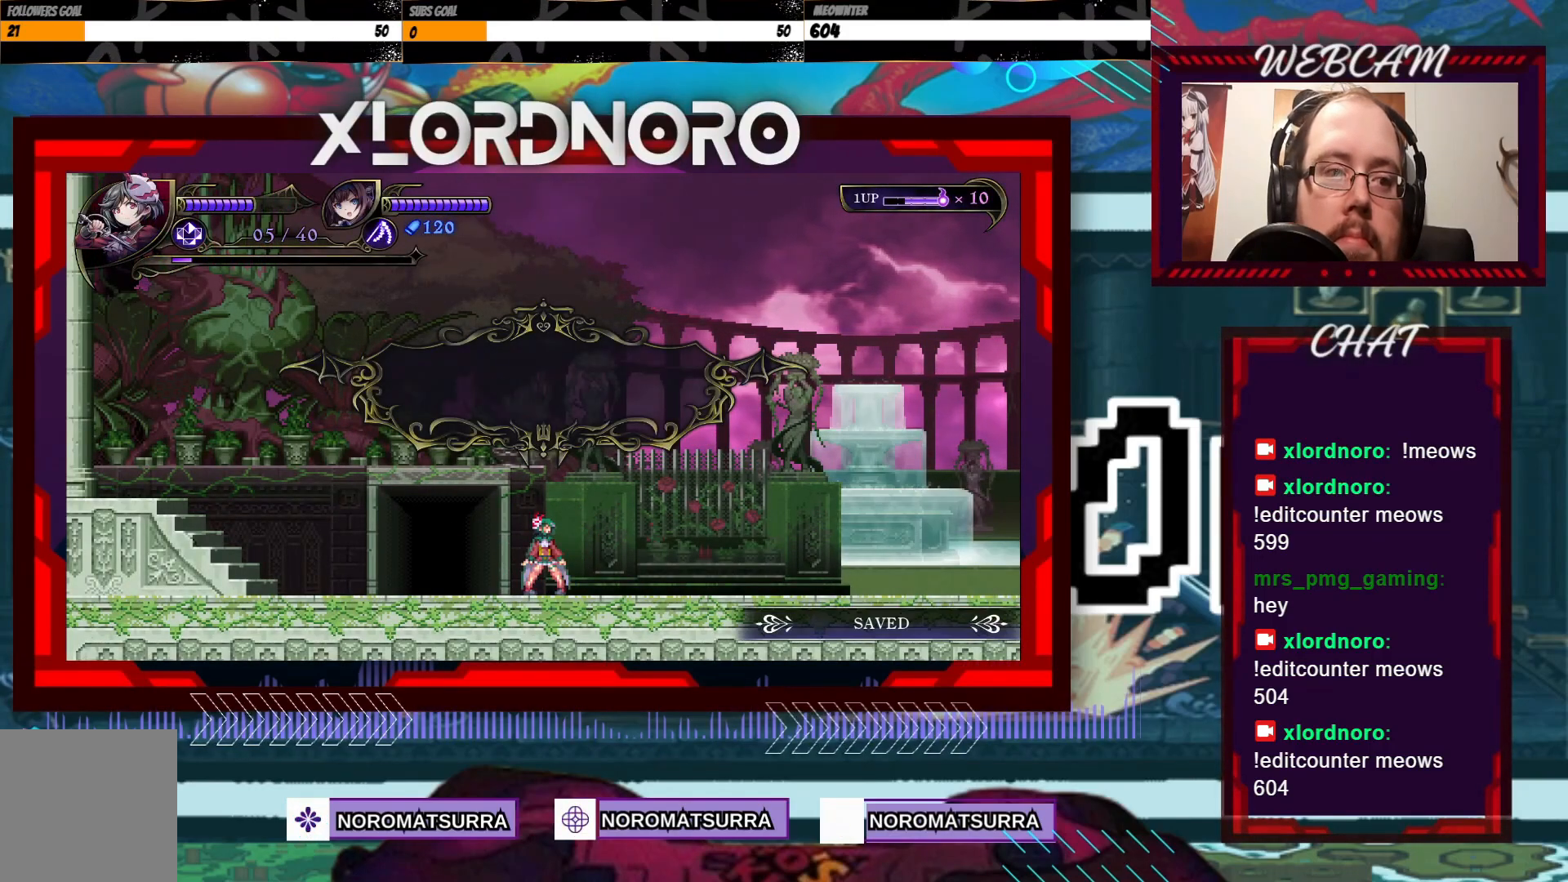
{"buttons": [], "left_stick": "left", "right_stick": "center", "events": []}
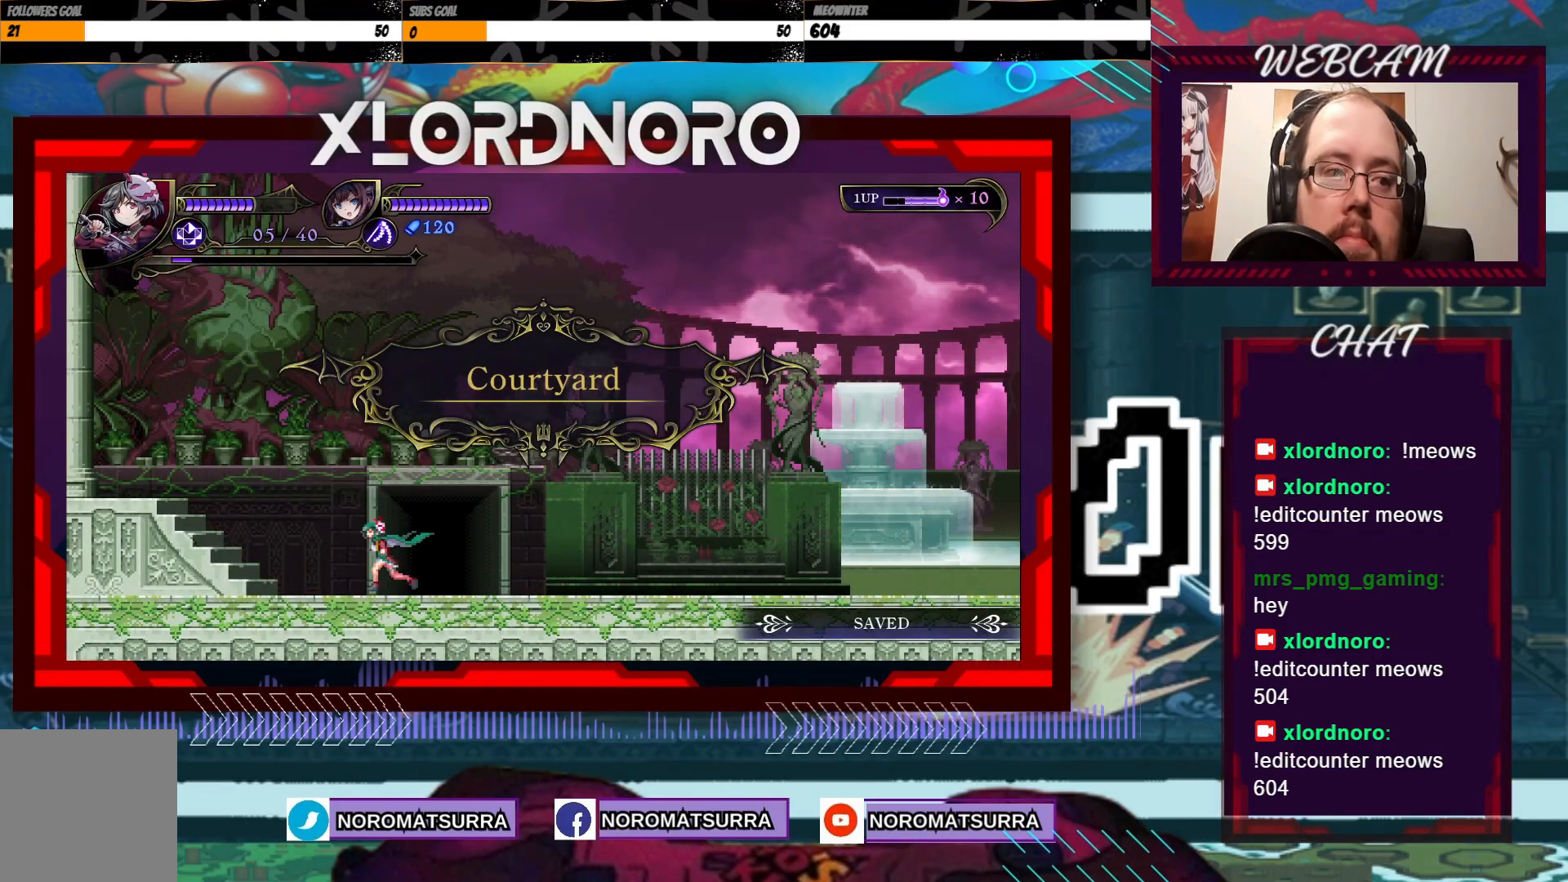
{"buttons": [], "left_stick": "left", "right_stick": "center", "events": []}
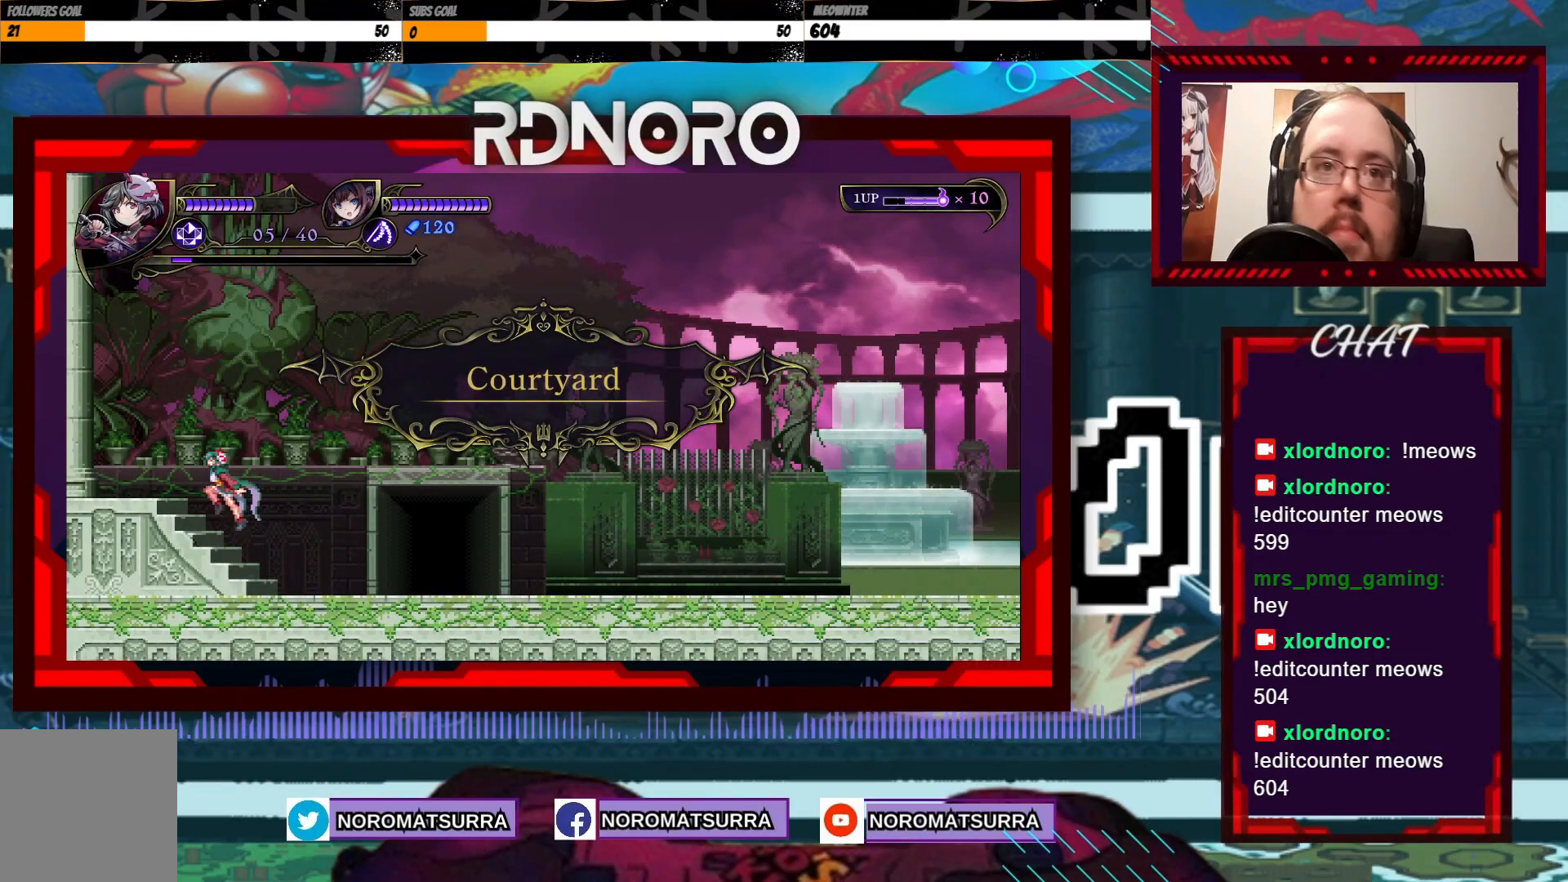
{"buttons": [], "left_stick": "center", "right_stick": "center", "events": [[133, "X", "down"], [233, "X", "up"], [317, "left_stick", "center"]]}
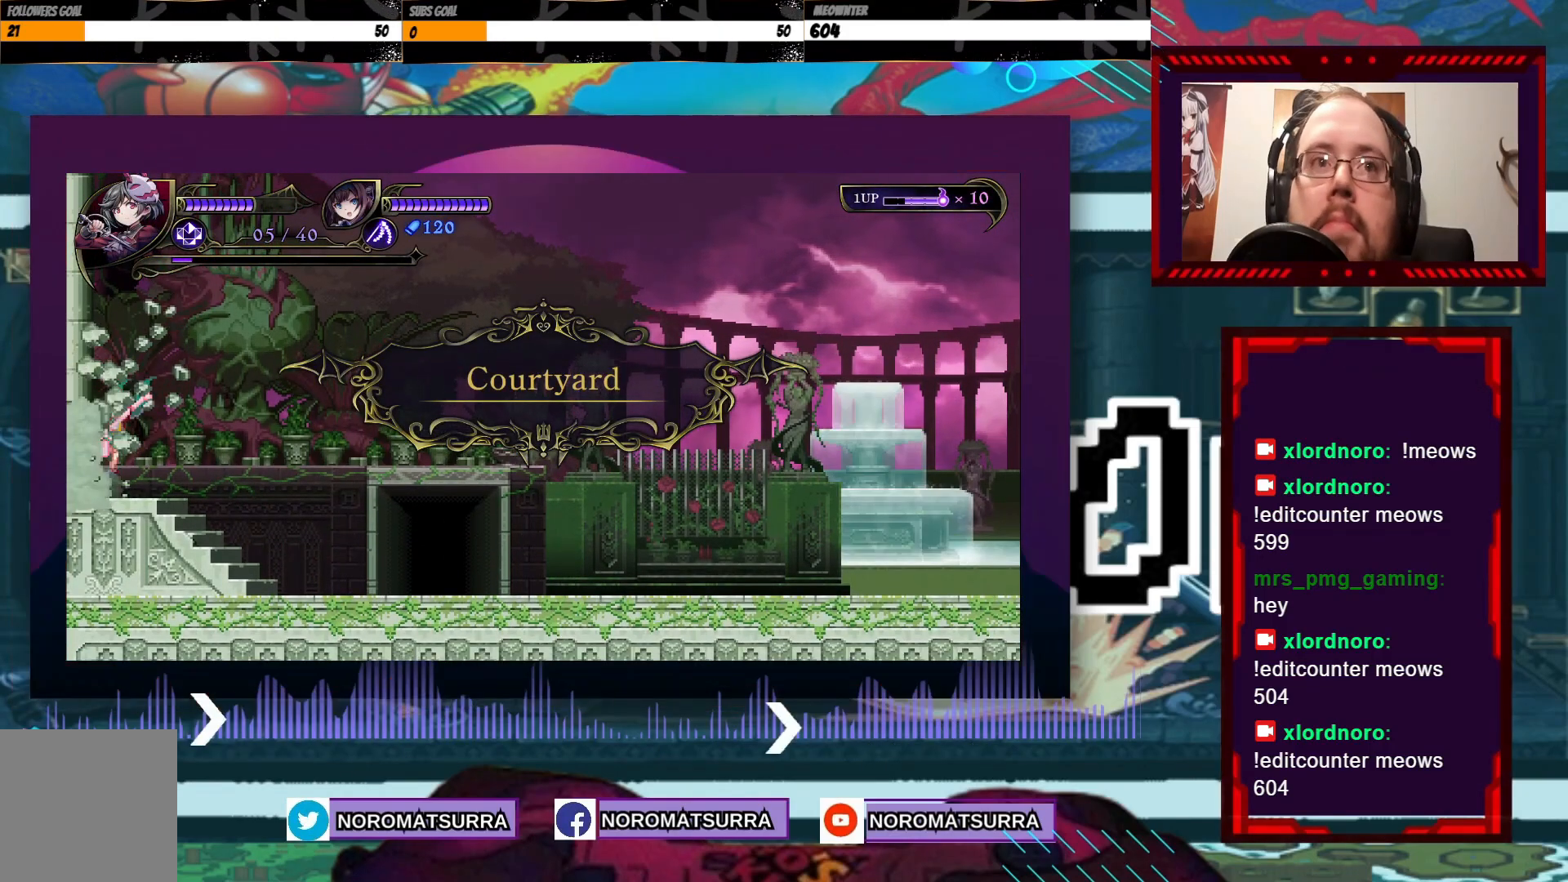
{"buttons": [], "left_stick": "left", "right_stick": "center", "events": [[83, "left_stick", "left"]]}
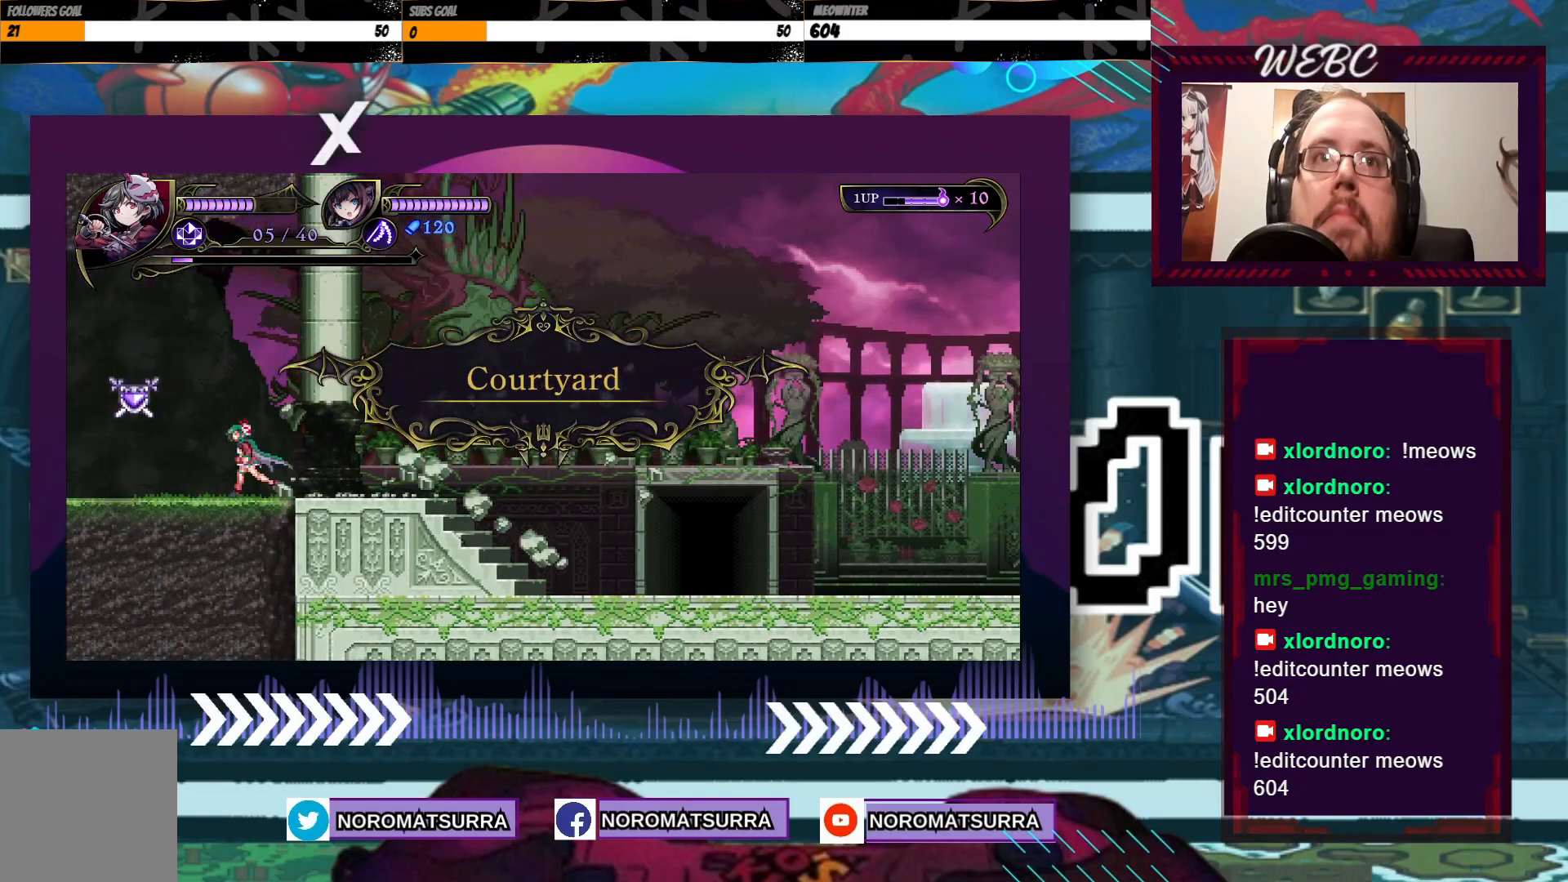
{"buttons": [], "left_stick": "center", "right_stick": "center", "events": [[167, "left_stick", "center"]]}
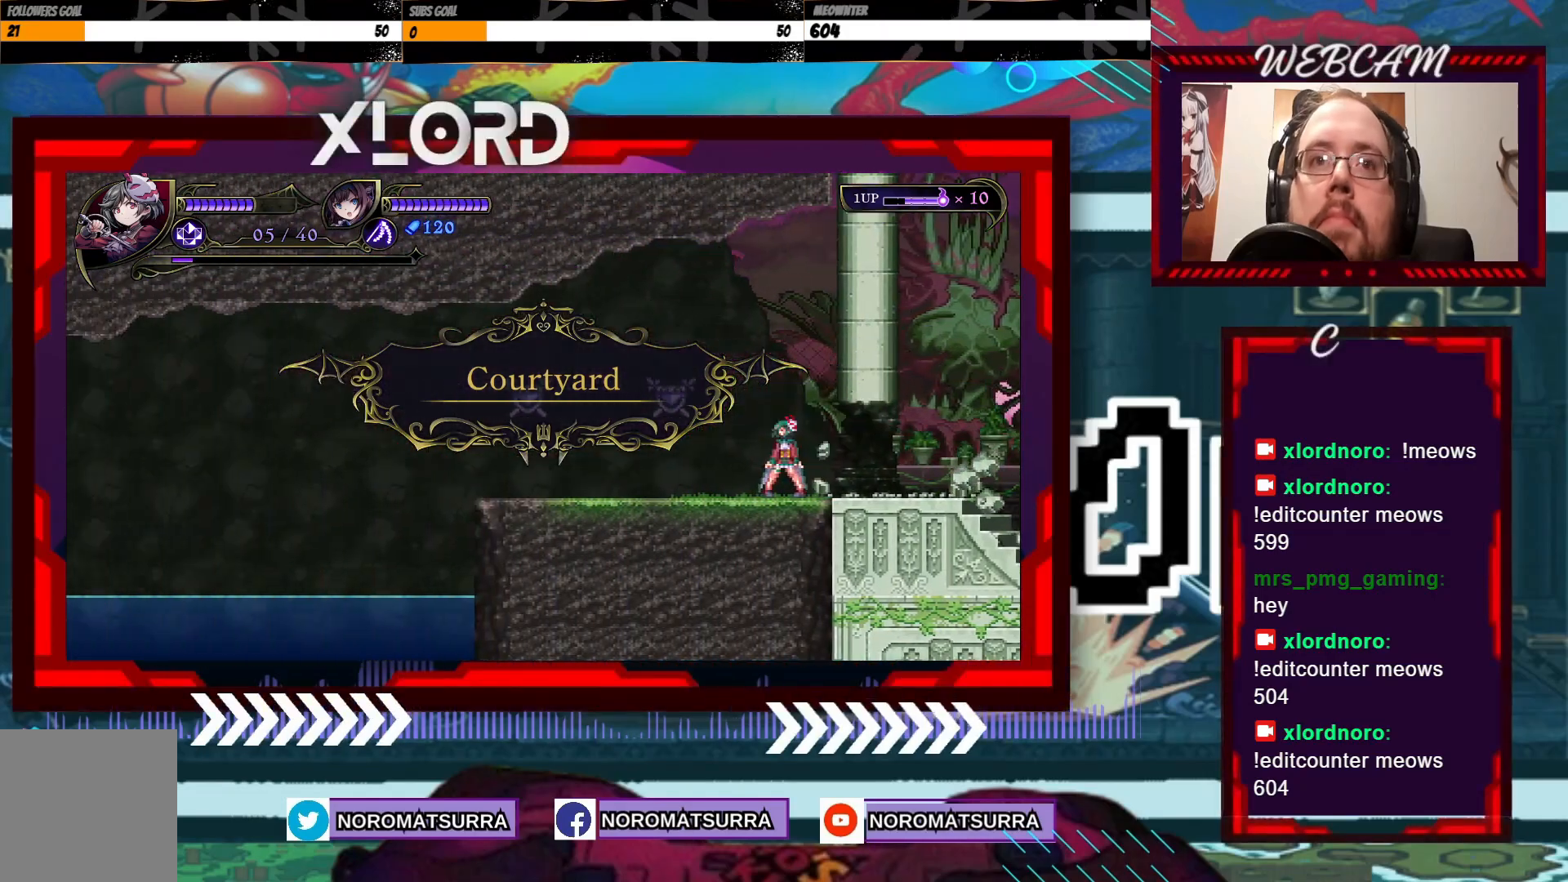
{"buttons": [], "left_stick": "left", "right_stick": "center", "events": [[433, "left_stick", "left"]]}
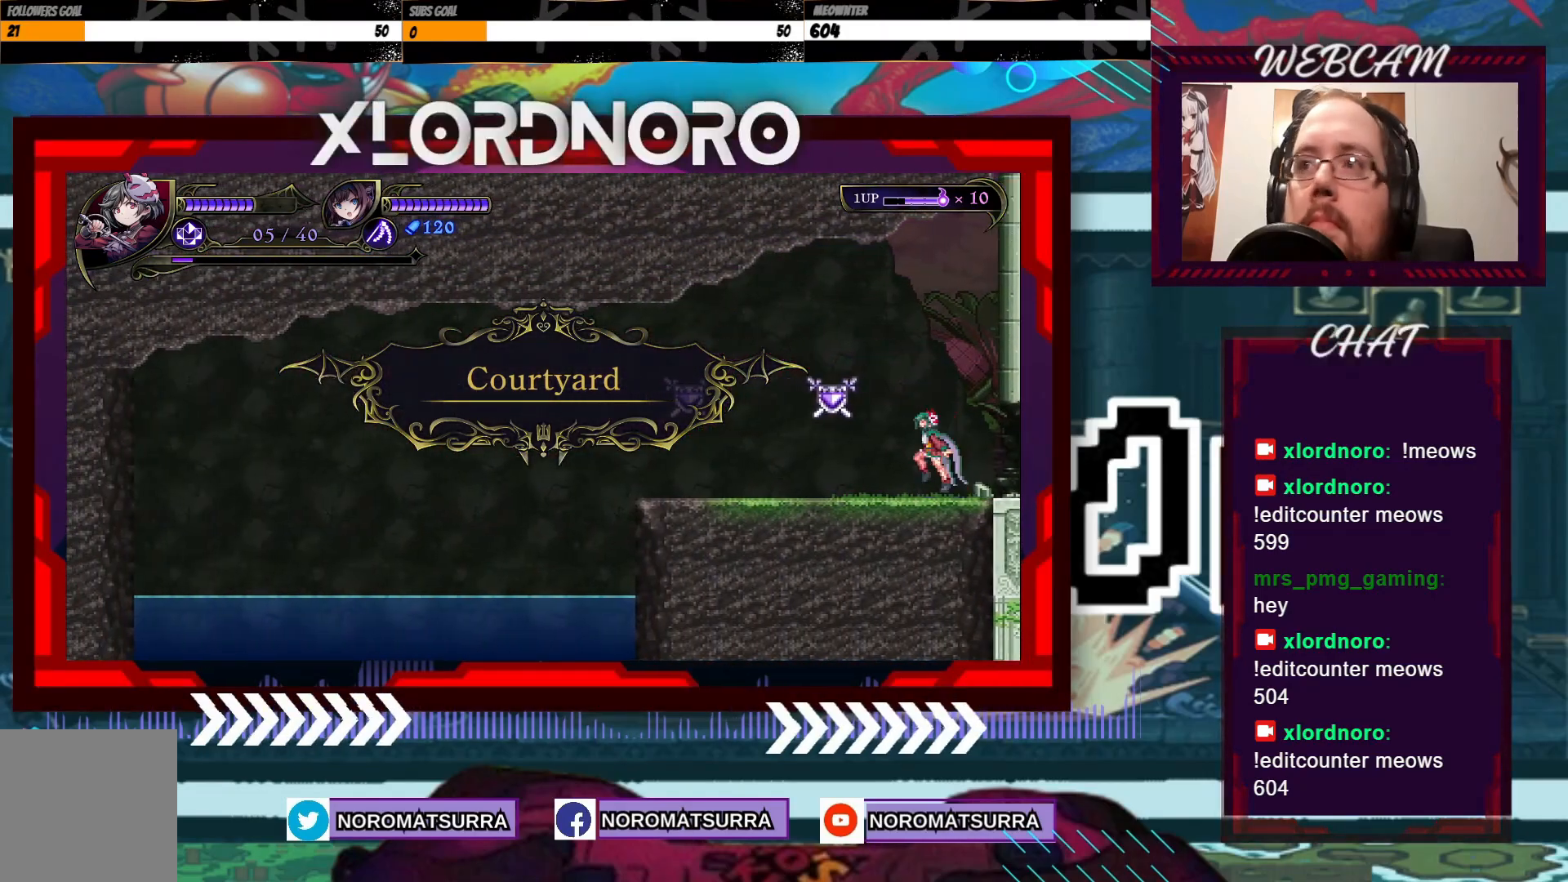
{"buttons": [], "left_stick": "right", "right_stick": "center", "events": [[33, "X", "down"], [183, "X", "up"], [183, "left_stick", "center"], [317, "left_stick", "right"]]}
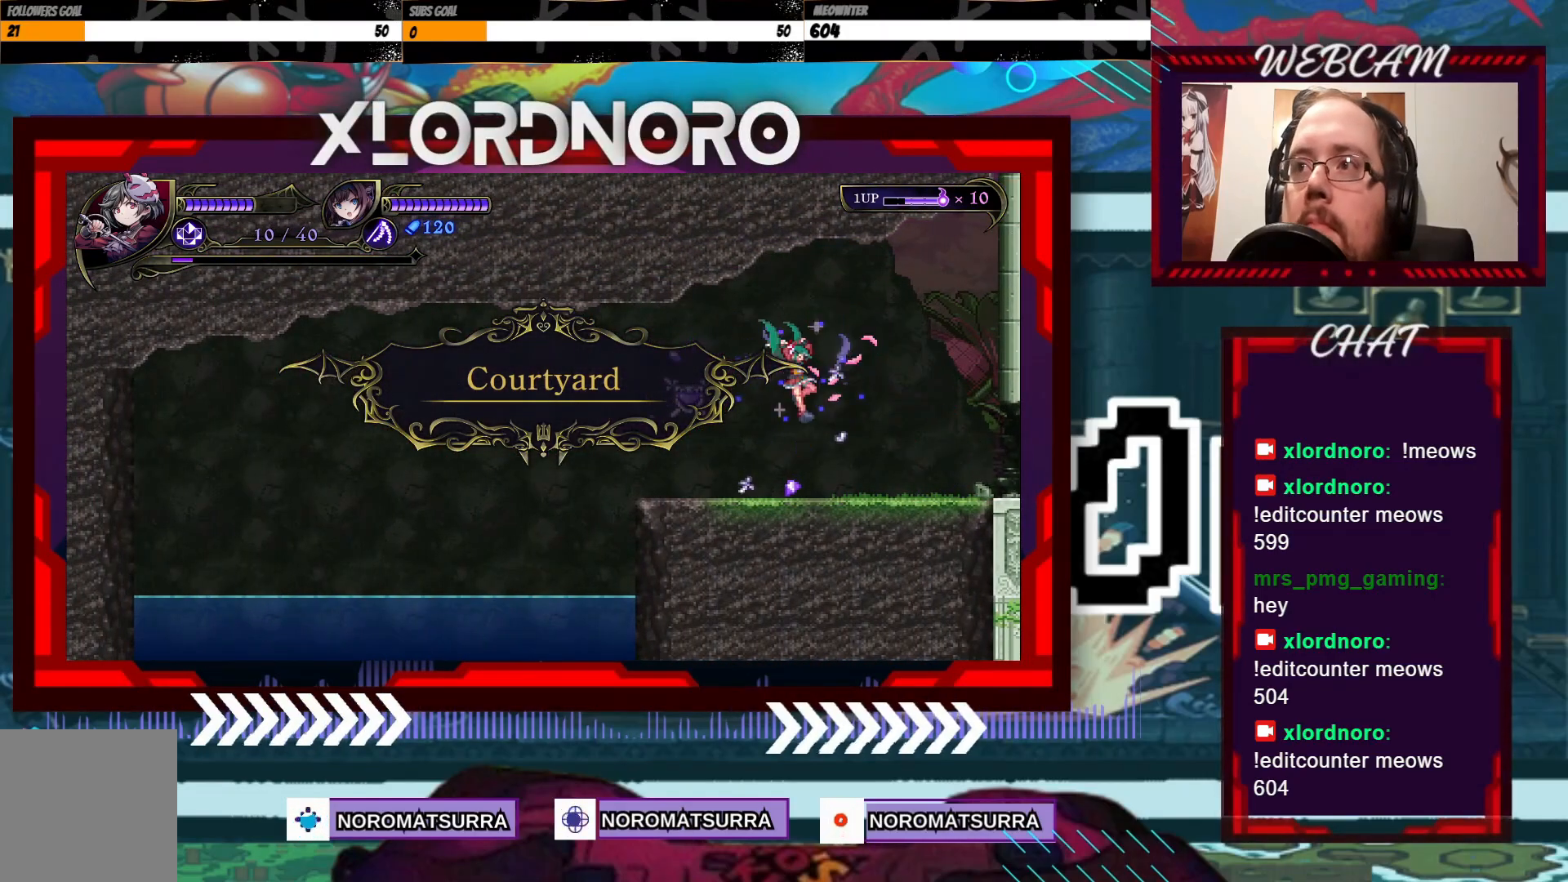
{"buttons": [], "left_stick": "left", "right_stick": "center", "events": [[83, "left_stick", "center"], [183, "left_stick", "left"]]}
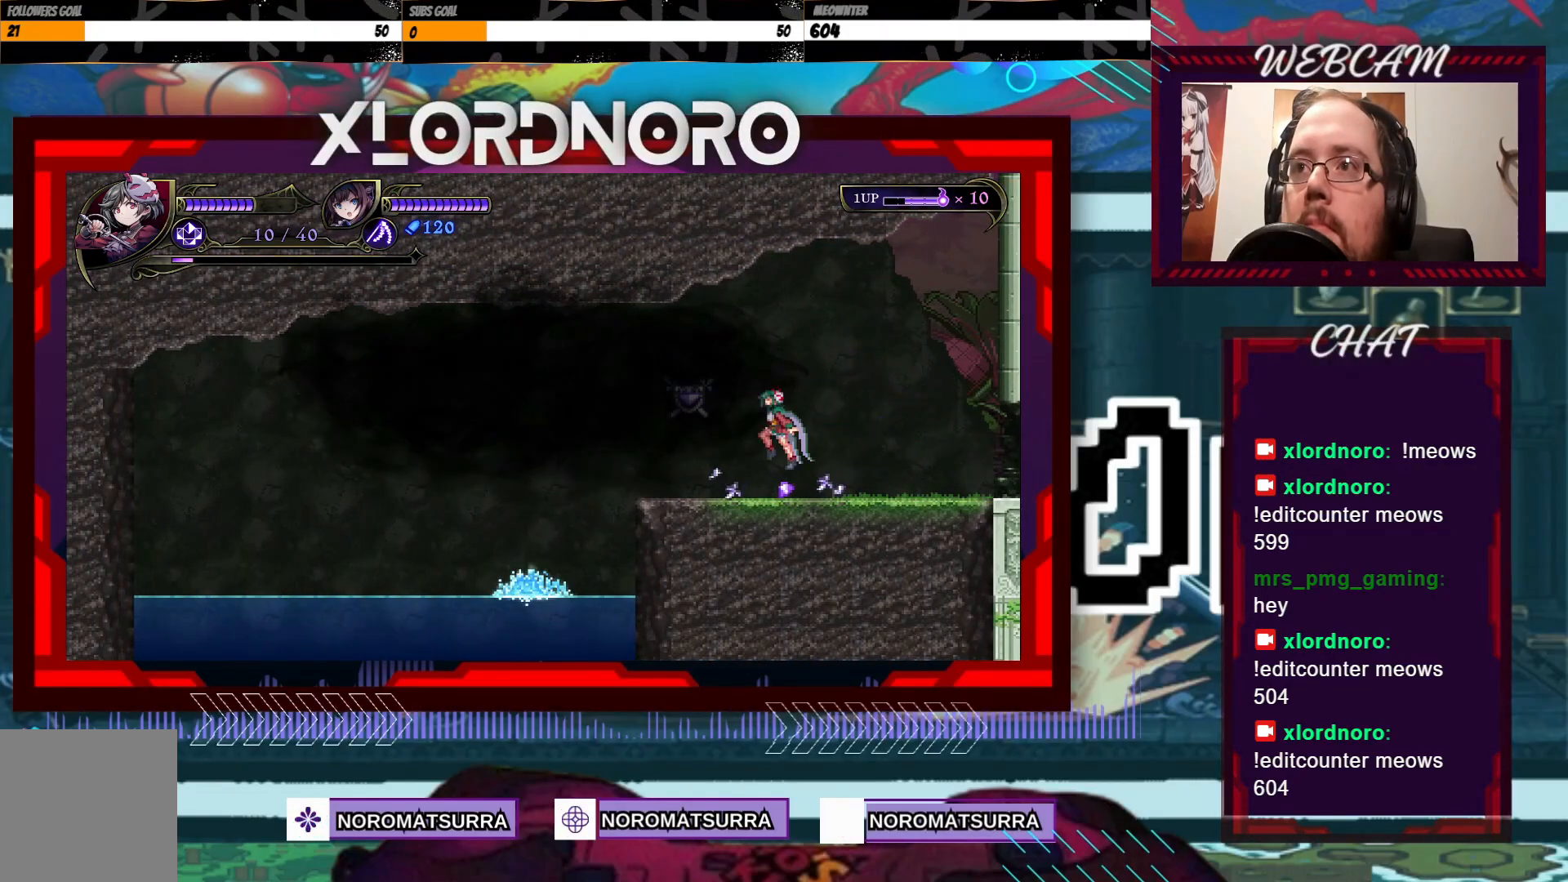
{"buttons": [], "left_stick": "left", "right_stick": "center", "events": [[17, "X", "down"], [83, "left_stick", "center"], [183, "left_stick", "right"], [217, "X", "up"], [433, "left_stick", "center"], [483, "left_stick", "left"]]}
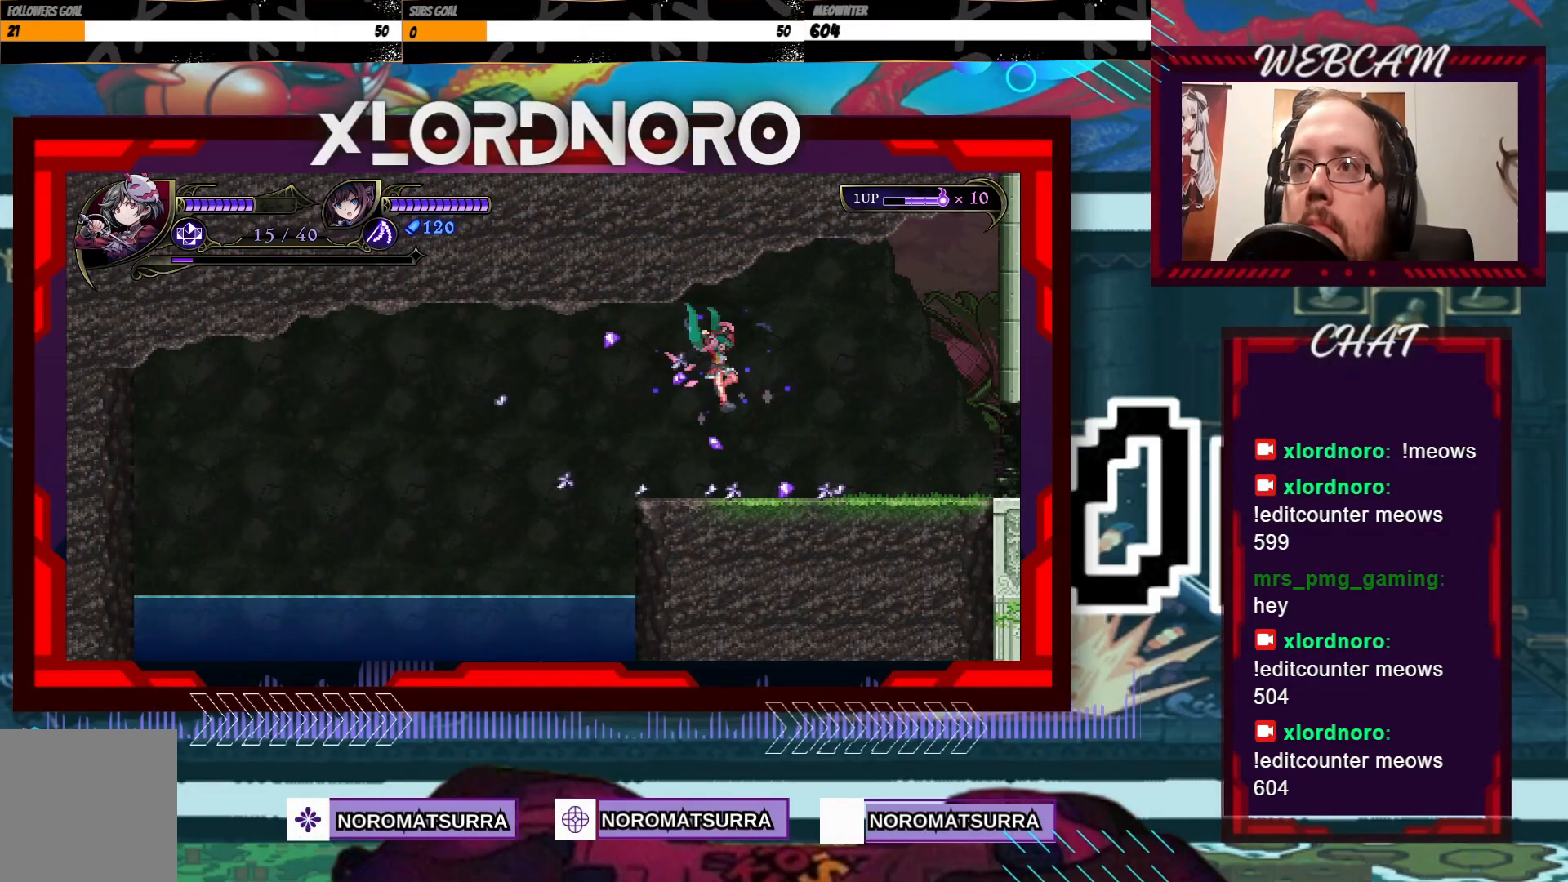
{"buttons": [], "left_stick": "right", "right_stick": "center", "events": [[83, "left_stick", "center"], [133, "left_stick", "right"]]}
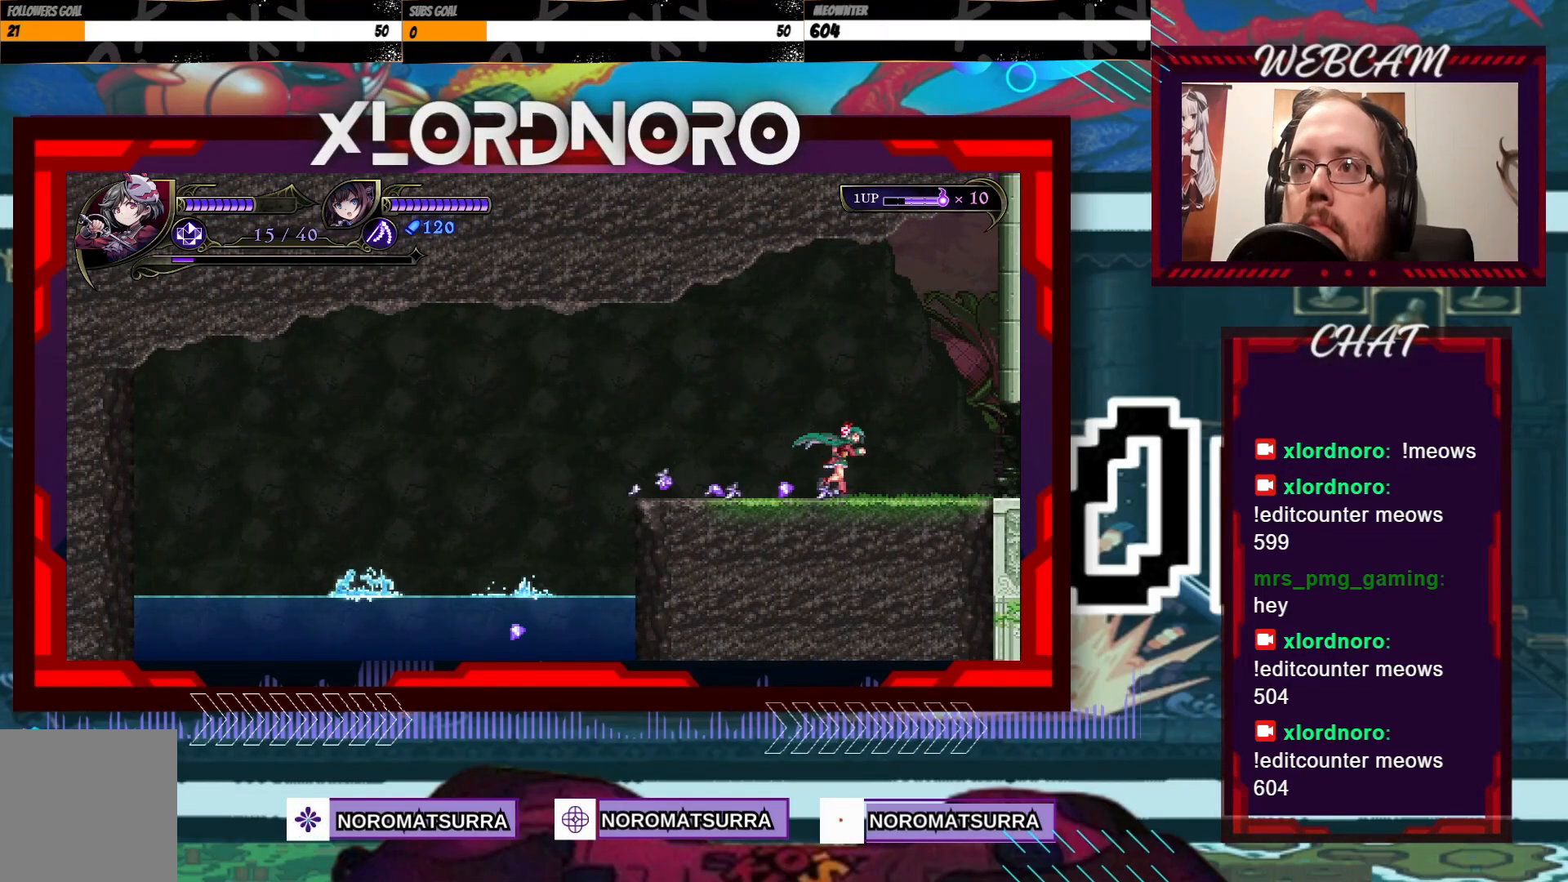
{"buttons": [], "left_stick": "right", "right_stick": "center", "events": []}
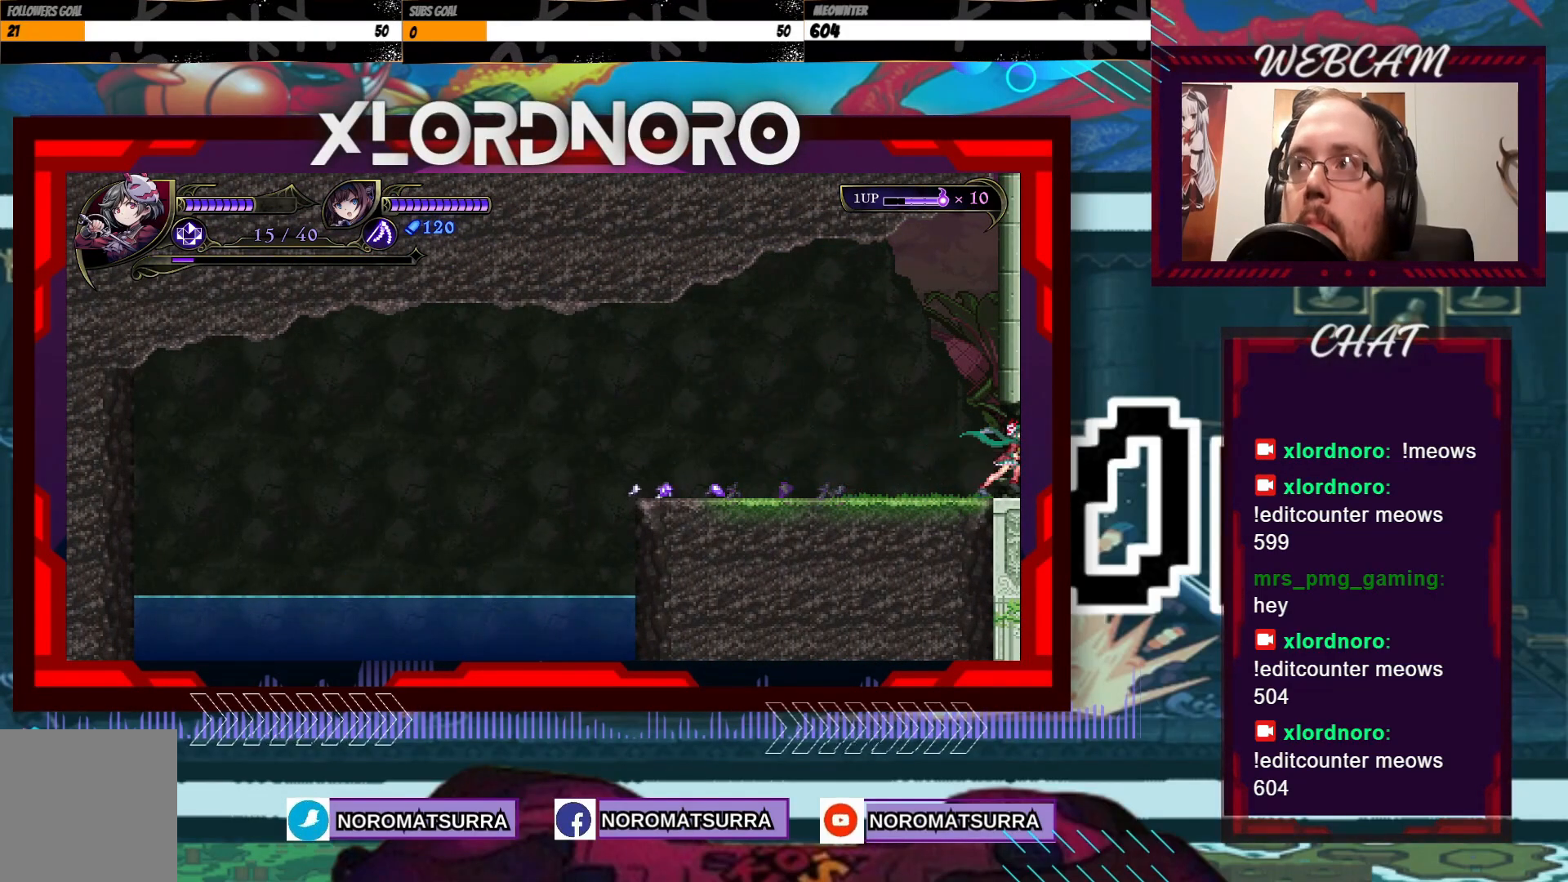
{"buttons": [], "left_stick": "right", "right_stick": "center", "events": []}
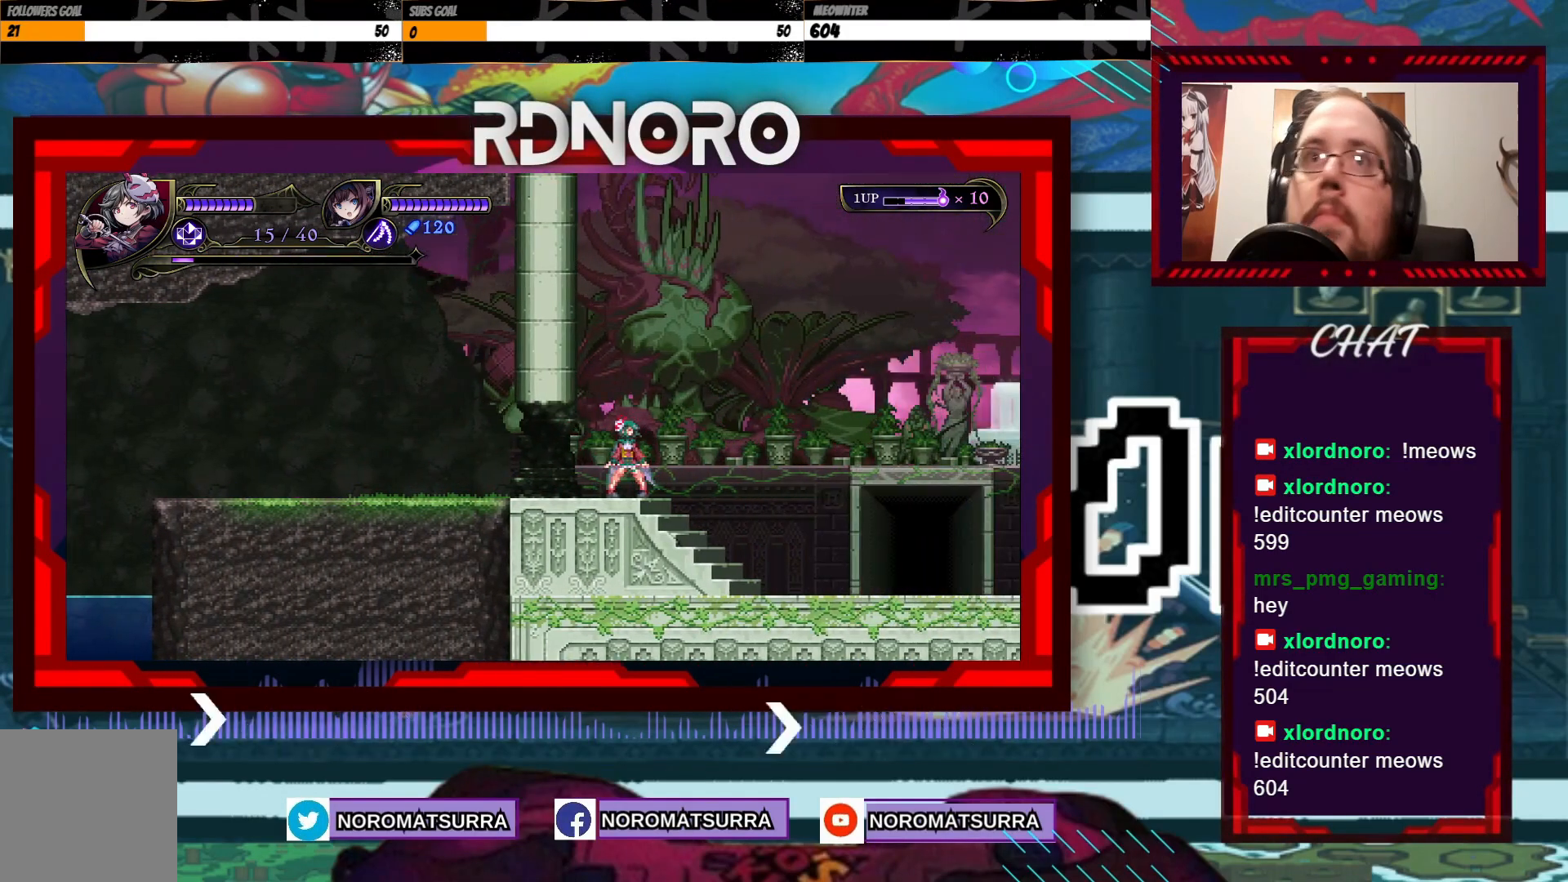
{"buttons": [], "left_stick": "right", "right_stick": "center", "events": []}
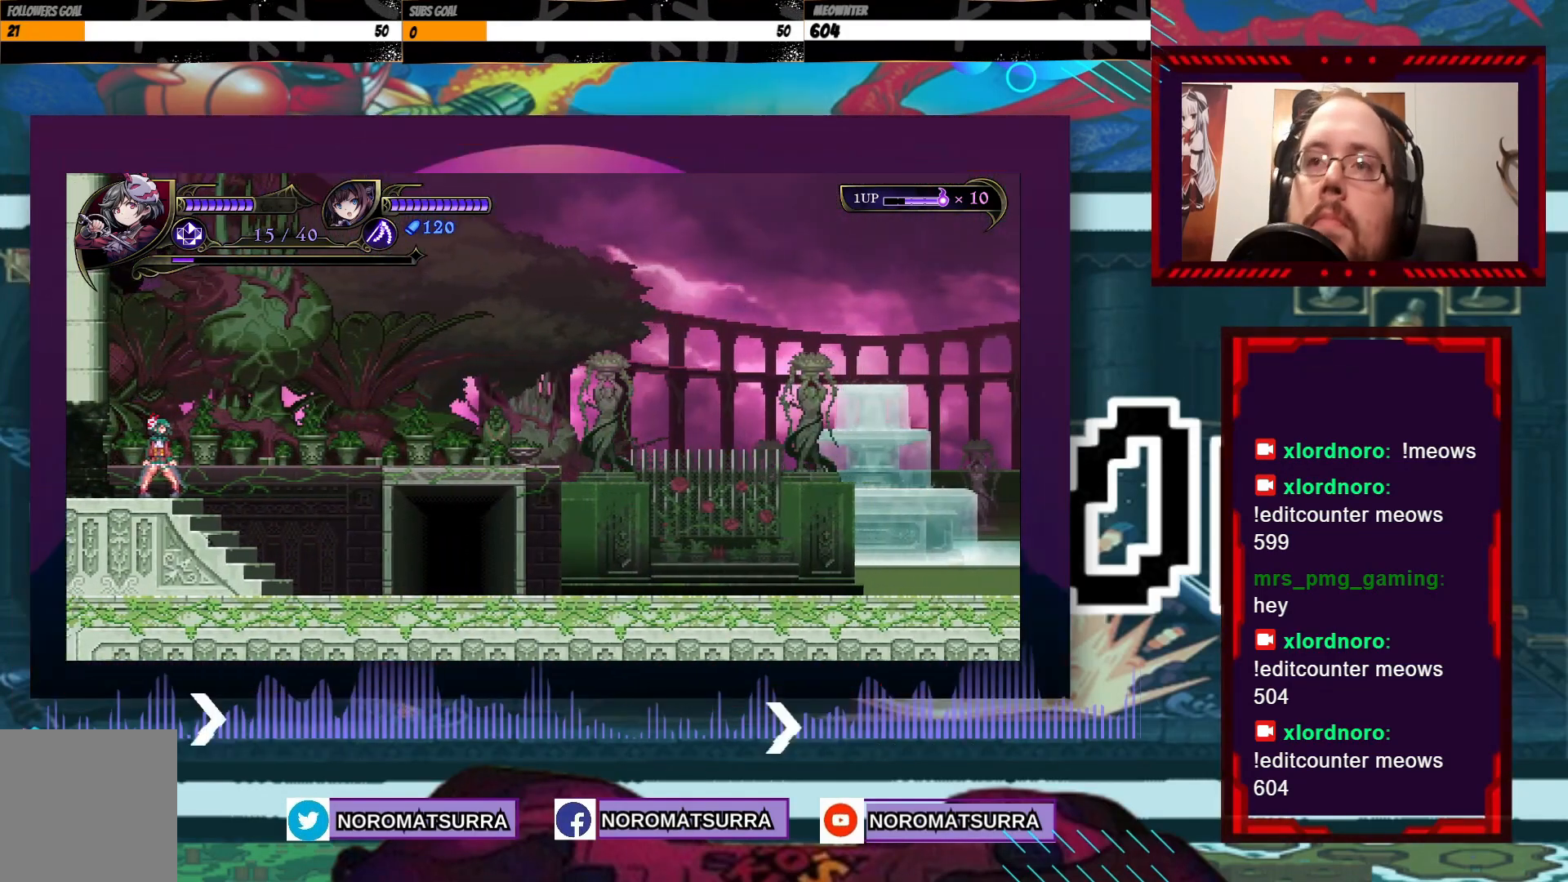
{"buttons": [], "left_stick": "right", "right_stick": "center", "events": []}
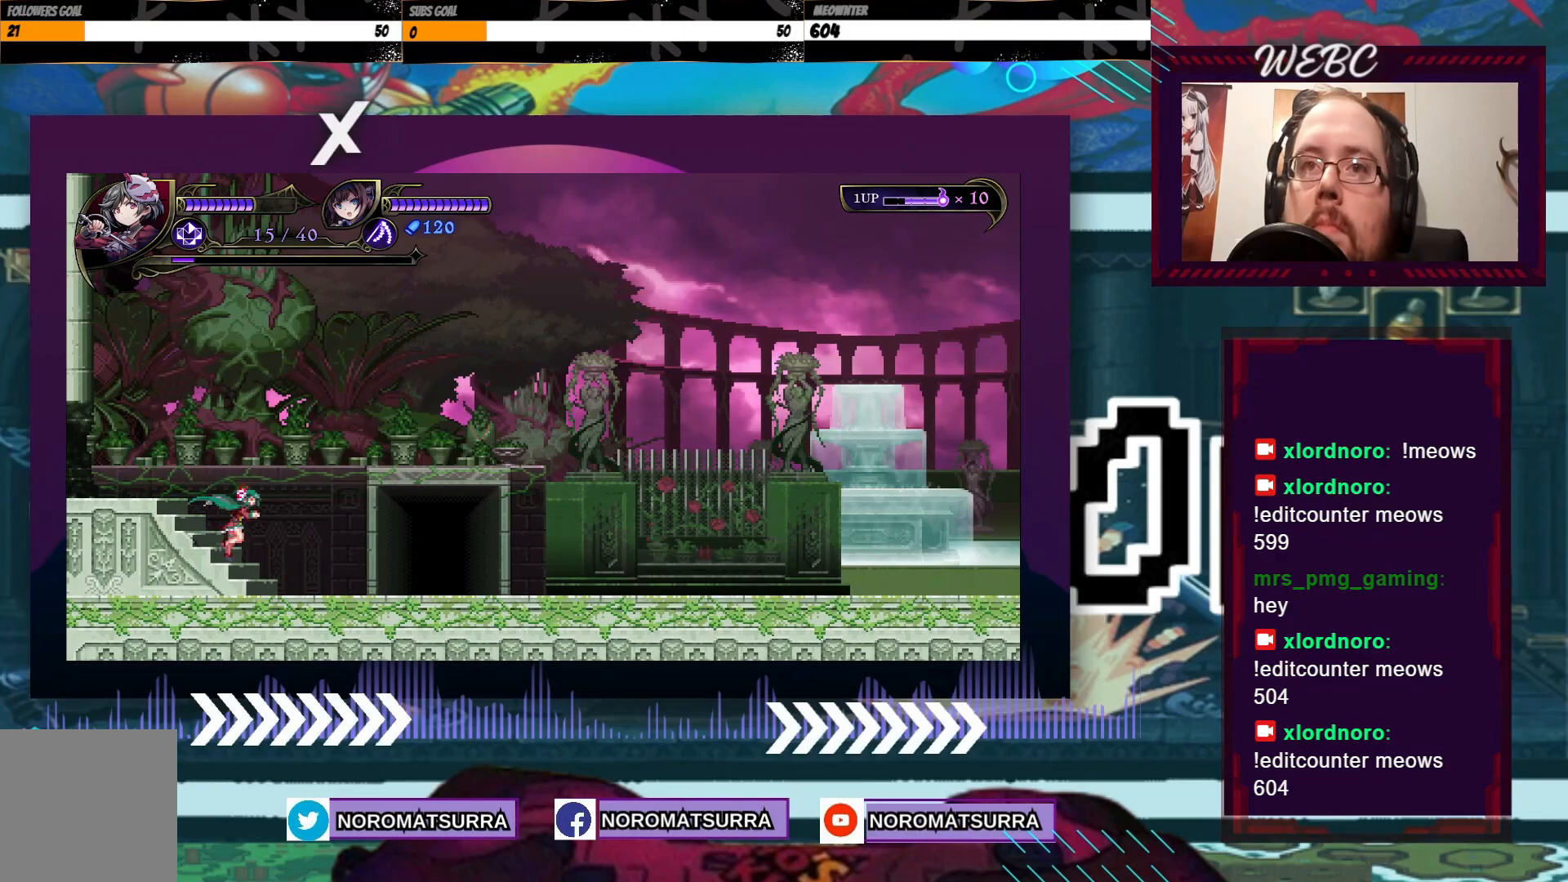
{"buttons": [], "left_stick": "right", "right_stick": "center", "events": []}
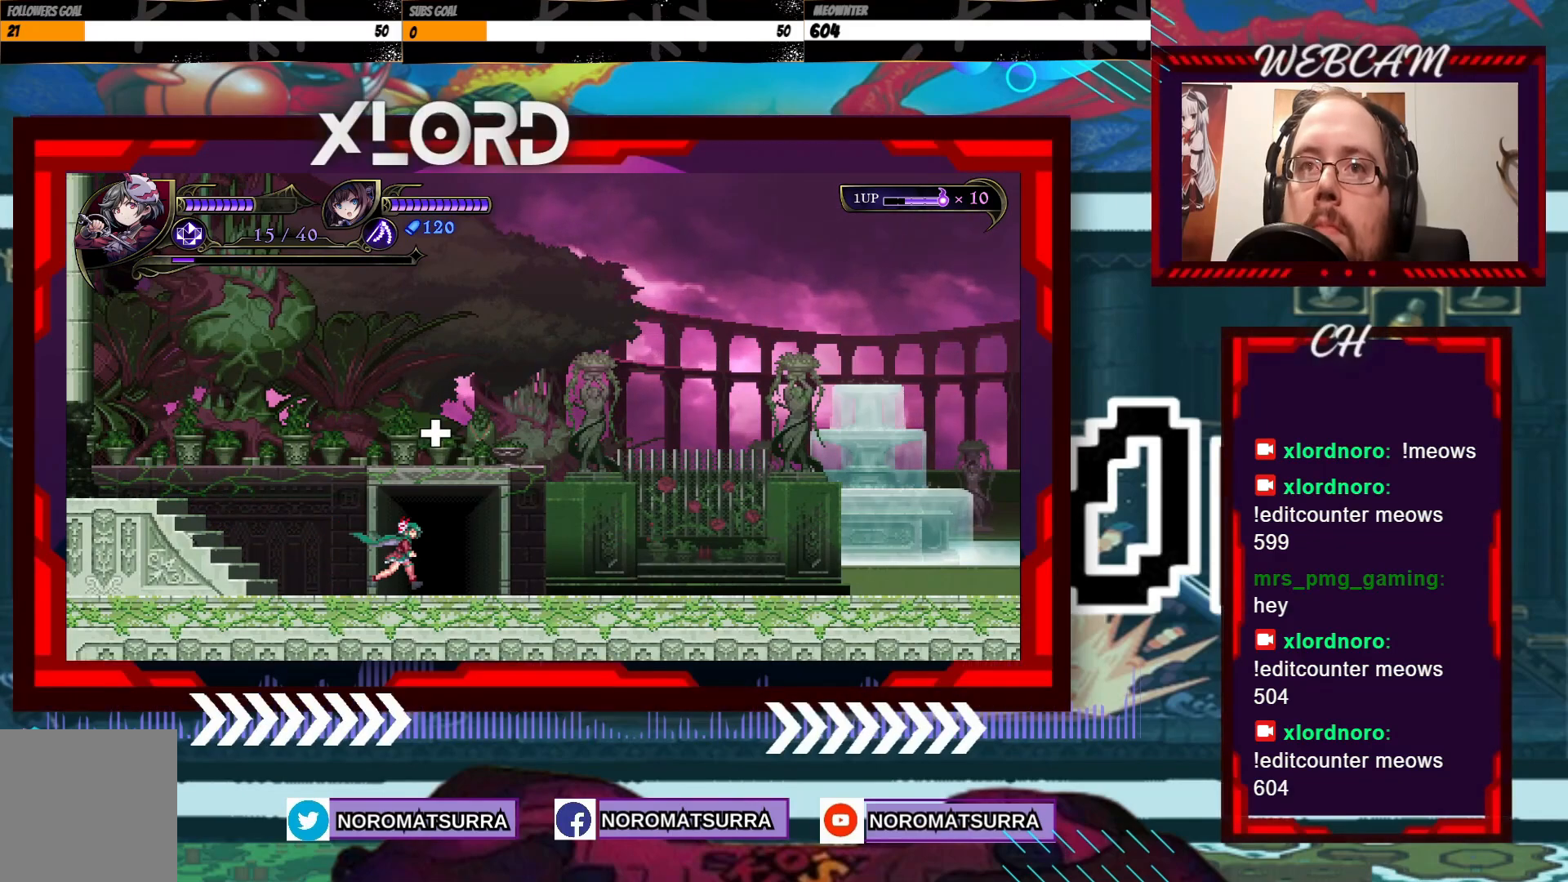
{"buttons": [], "left_stick": "center", "right_stick": "center", "events": [[83, "left_stick", "up"], [333, "left_stick", "center"]]}
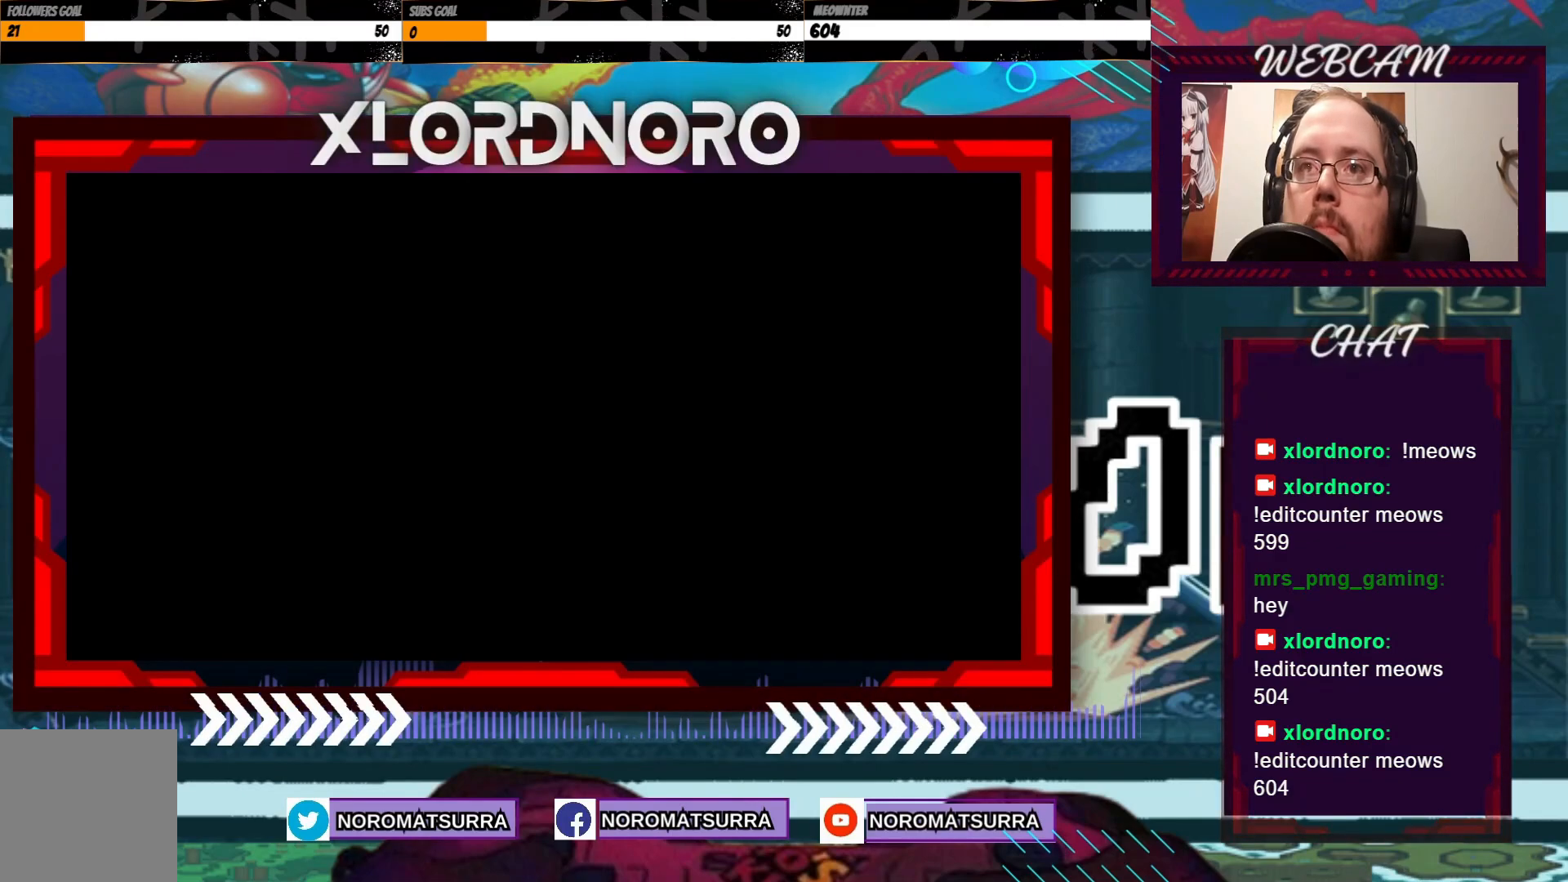
{"buttons": [], "left_stick": "center", "right_stick": "center", "events": []}
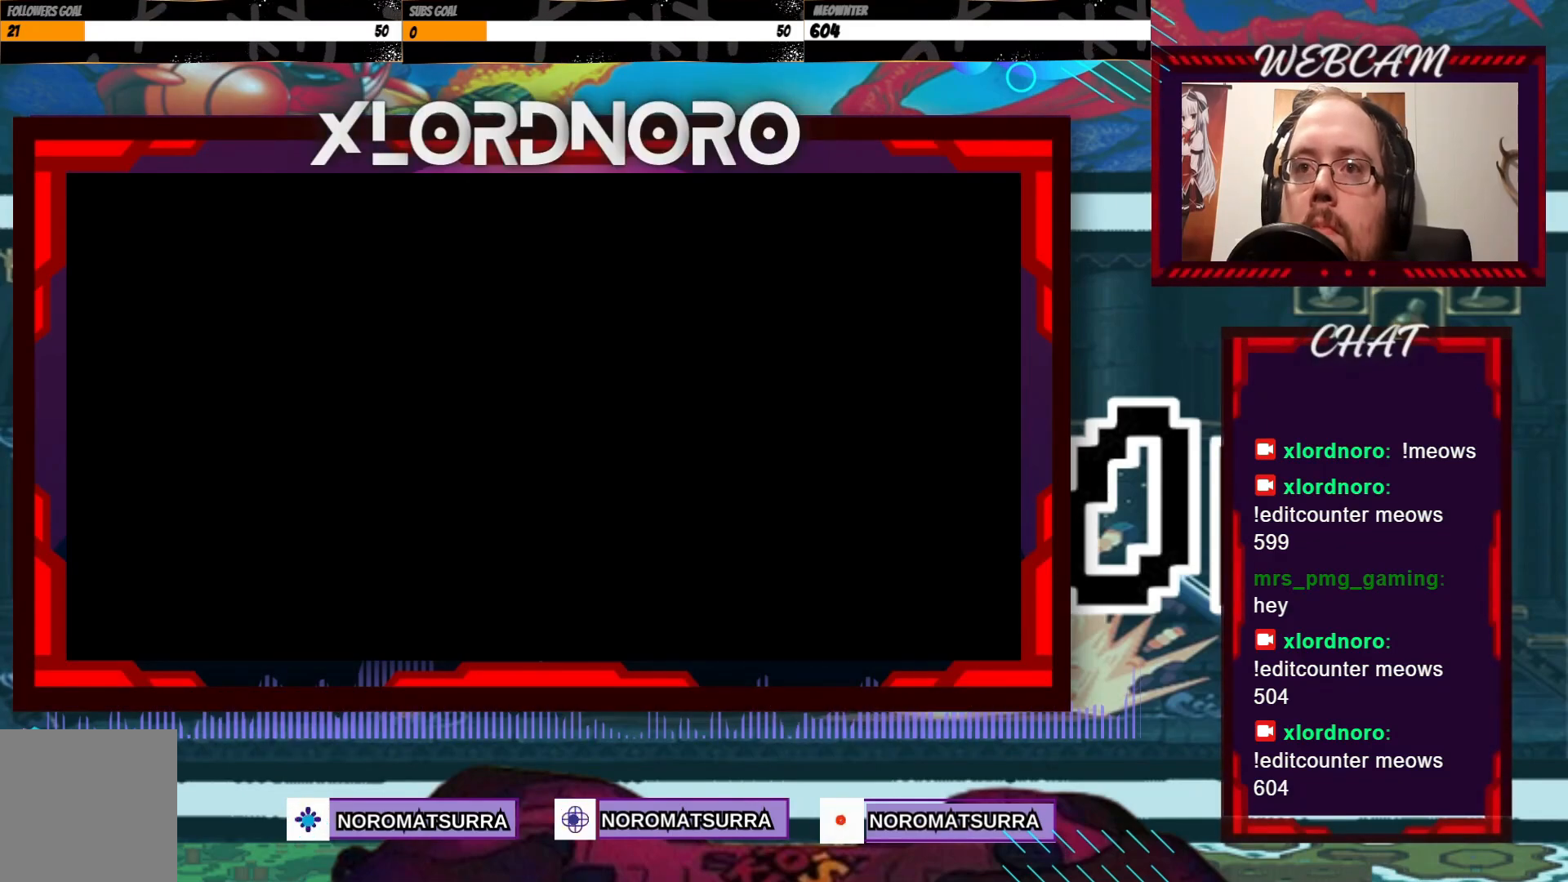
{"buttons": [], "left_stick": "center", "right_stick": "center", "events": []}
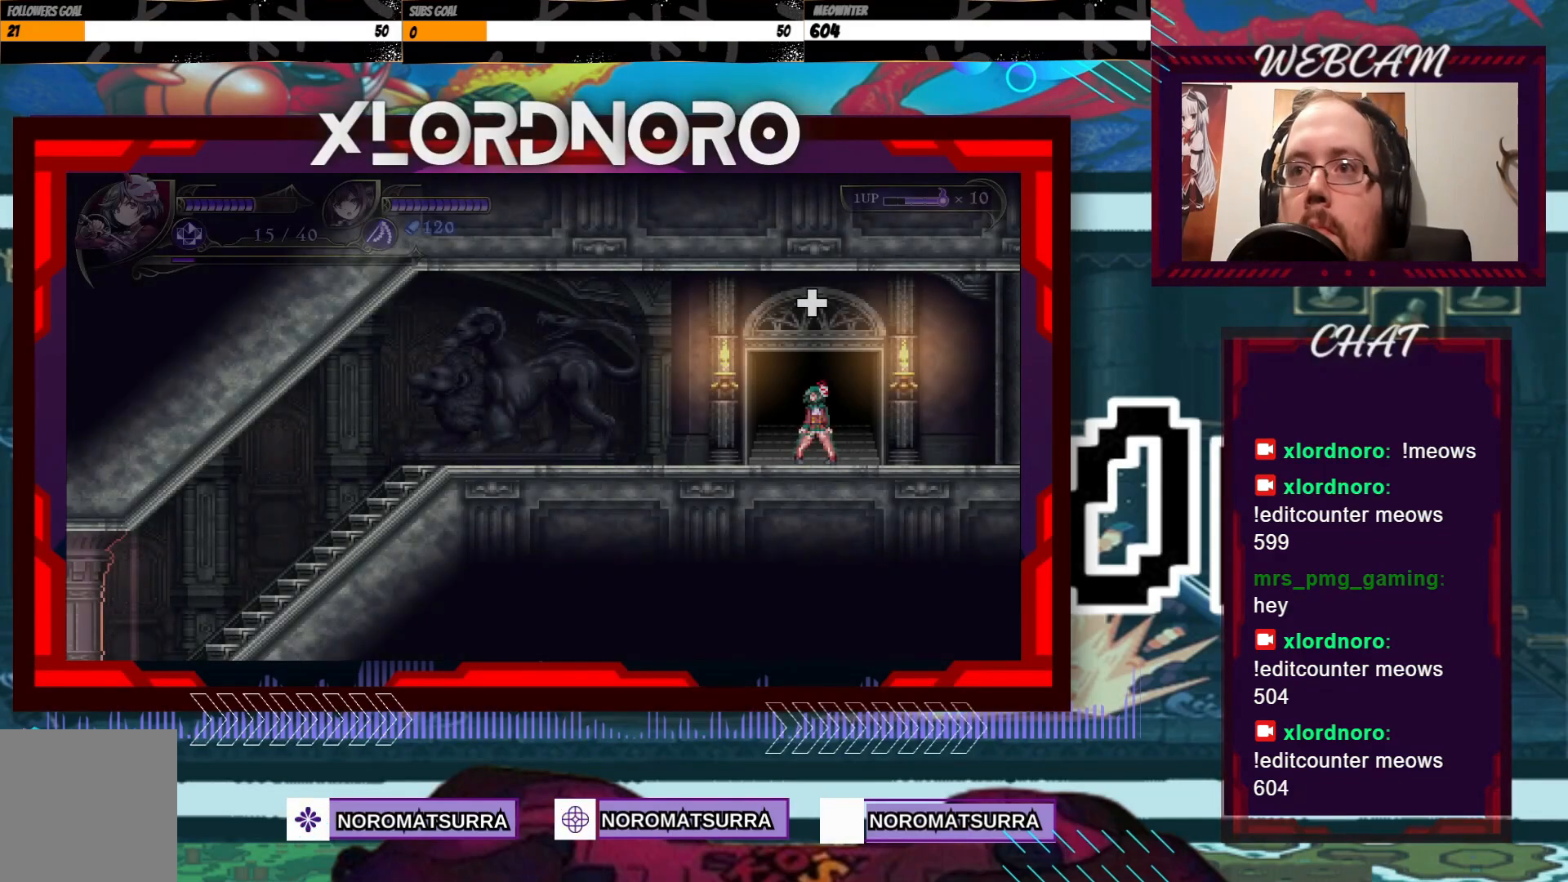
{"buttons": [], "left_stick": "center", "right_stick": "center", "events": []}